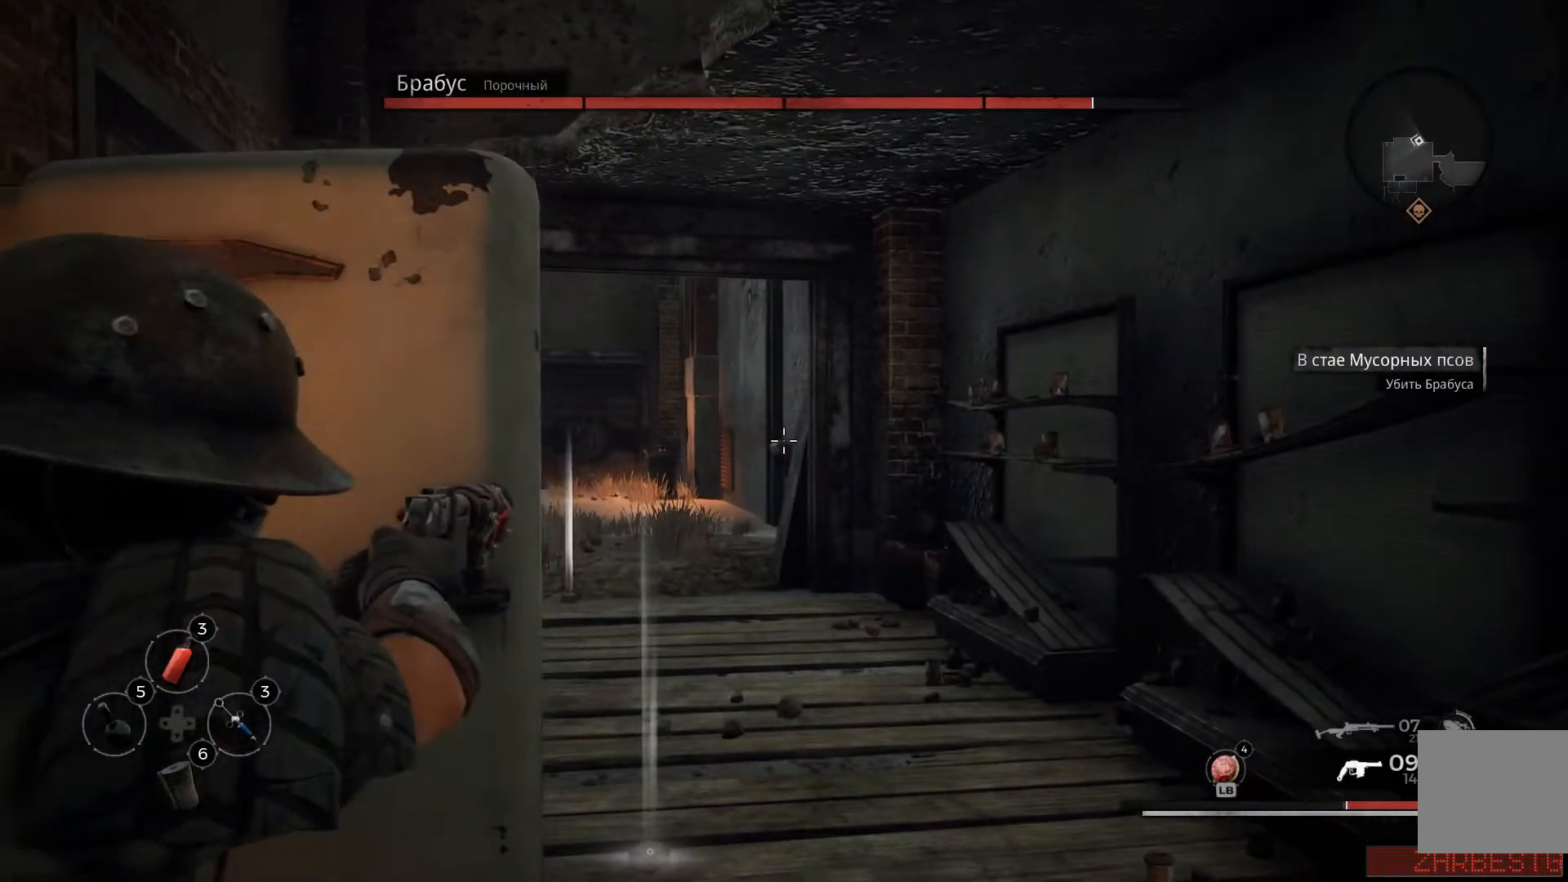
Gameplay with a controller (Xbox layout); each line is a JSON object with the inputs held at the frame after it (dt_ms = milliseconds from this image to that frame). "events" lists button and stick changes between this image and that frame as [ms after this image, input, new state], when the widget could be followed in between.
{"dt_ms": 500, "buttons": [], "left_stick": "up-right", "right_stick": "center", "events": [[183, "left_stick", "up-left"], [367, "left_stick", "up-right"], [383, "L2", "up"]]}
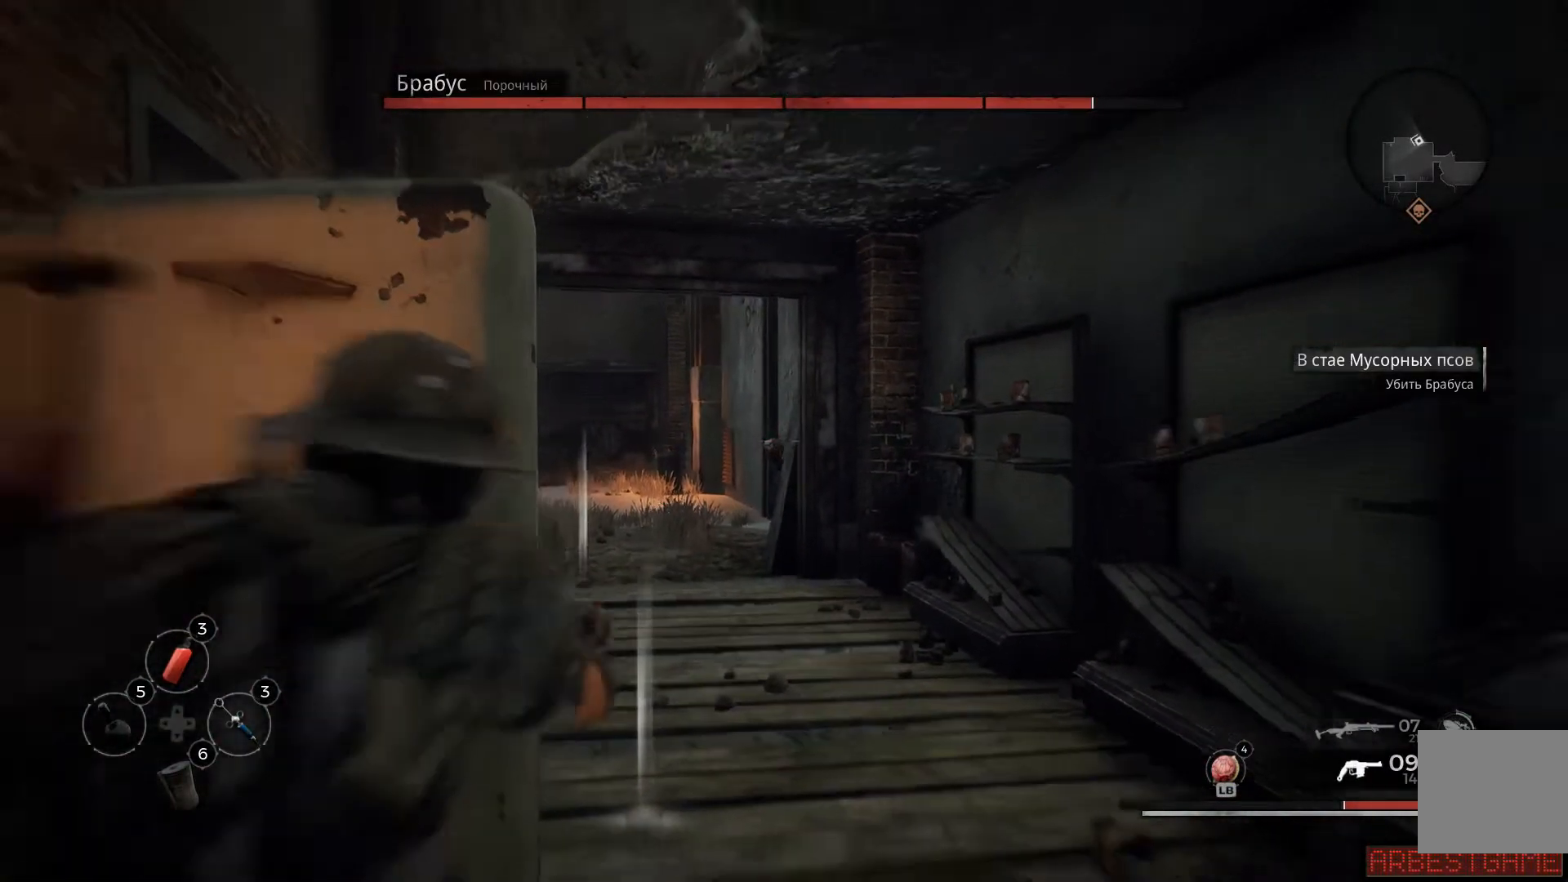
{"dt_ms": 501, "buttons": [], "left_stick": "up-left", "right_stick": "center", "events": [[234, "X", "down"], [284, "left_stick", "up"], [317, "X", "up"], [401, "X", "down"], [401, "left_stick", "up-left"], [467, "X", "up"]]}
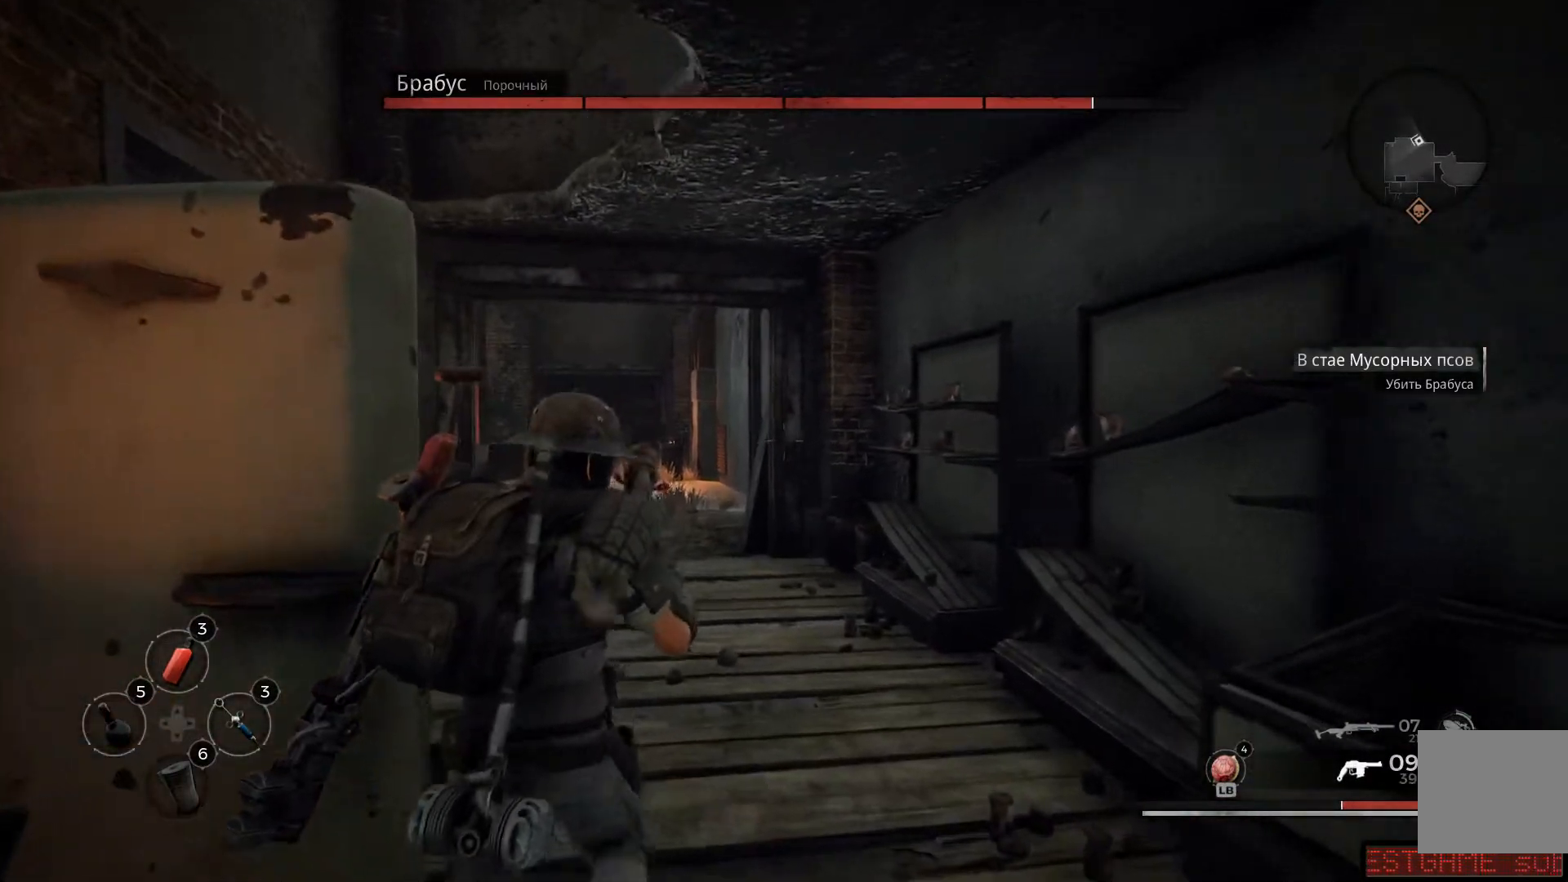
{"dt_ms": 500, "buttons": [], "left_stick": "down", "right_stick": "center", "events": [[33, "X", "down"], [116, "X", "up"], [233, "left_stick", "down-right"], [417, "left_stick", "down"]]}
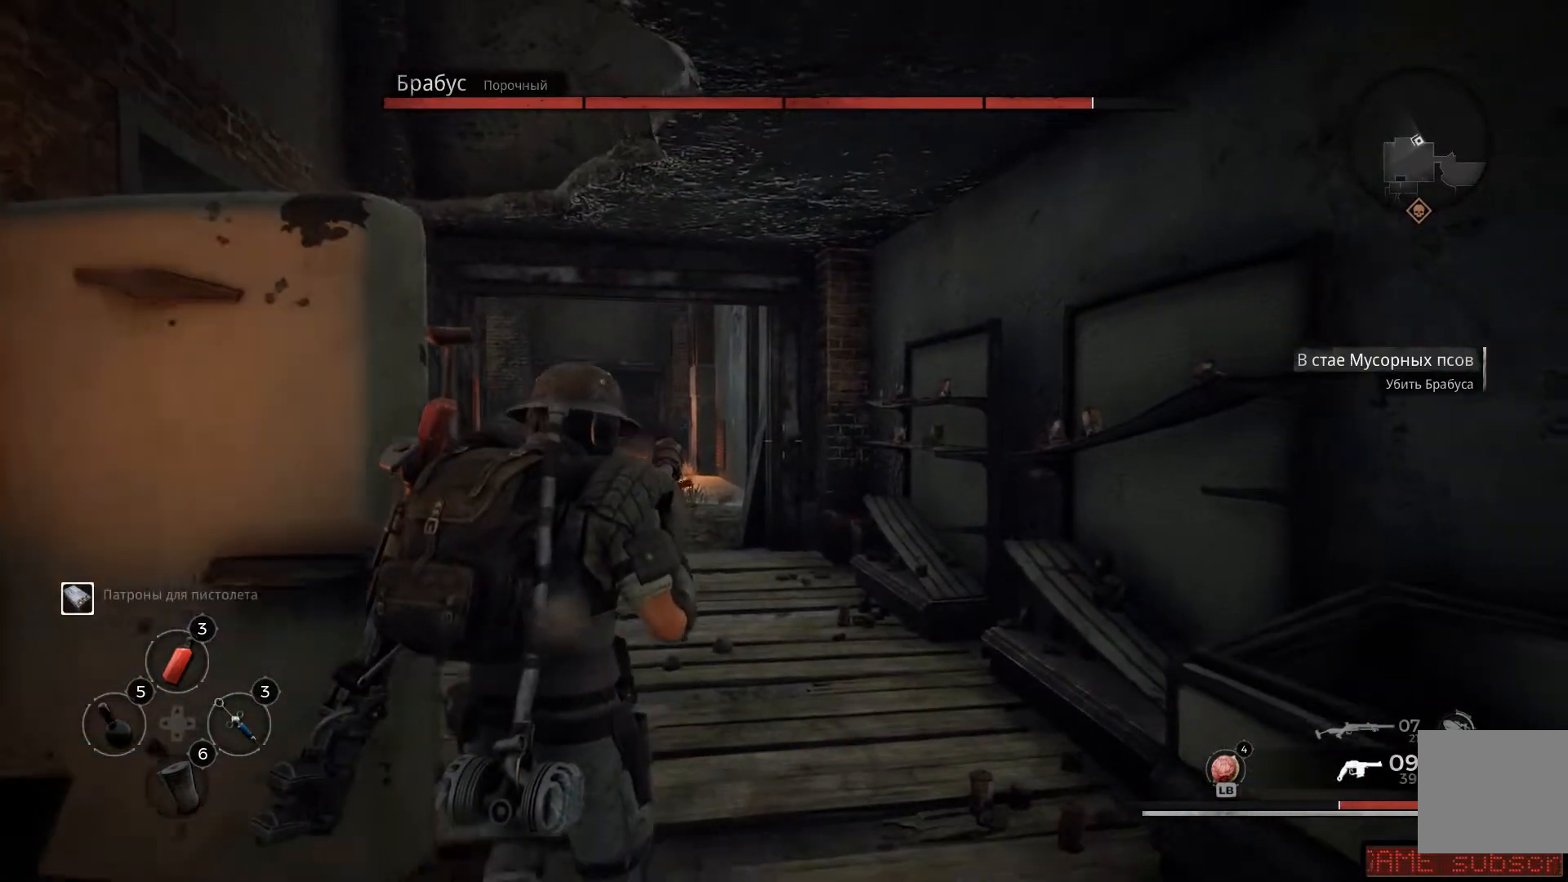
{"dt_ms": 501, "buttons": [], "left_stick": "down-left", "right_stick": "center", "events": [[100, "left_stick", "down-left"]]}
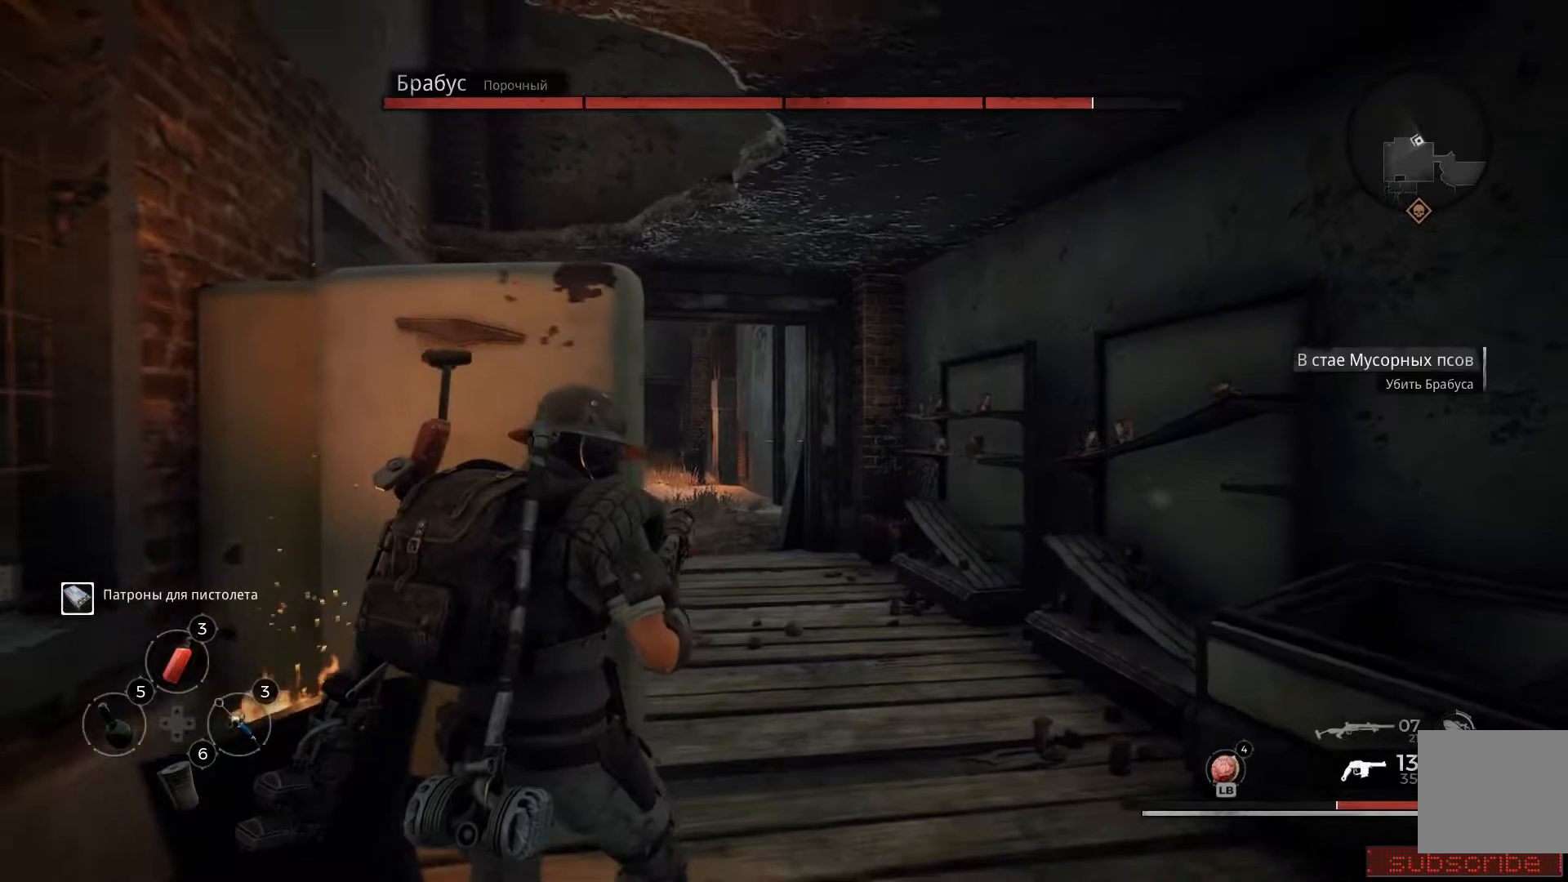
{"dt_ms": 500, "buttons": ["L2"], "left_stick": "center", "right_stick": "center", "events": [[200, "X", "down"], [300, "X", "up"], [450, "left_stick", "center"], [483, "L2", "down"]]}
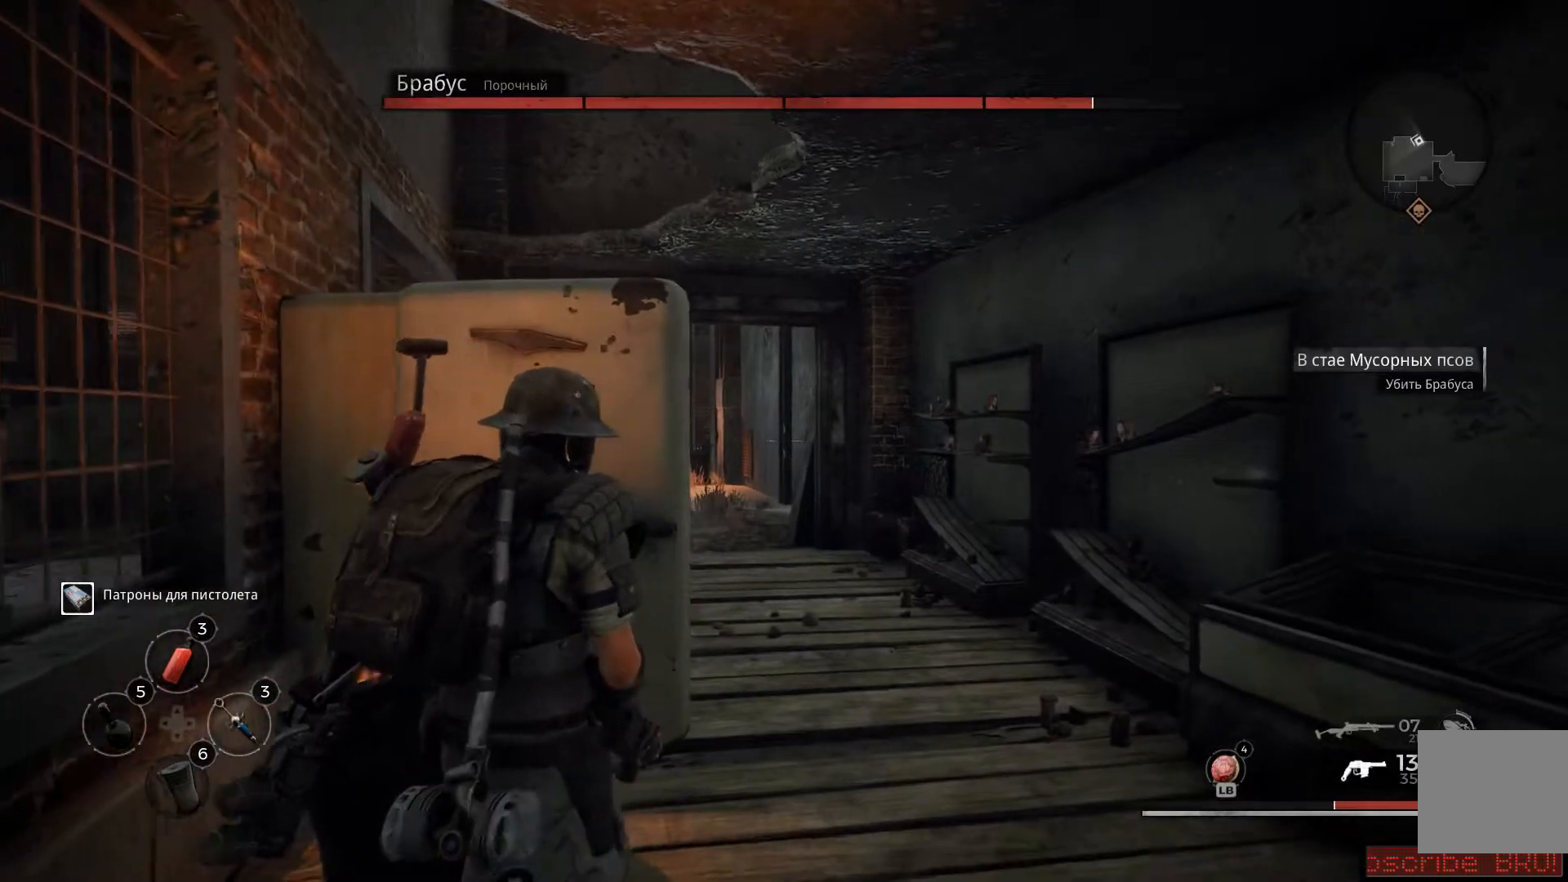
{"dt_ms": 501, "buttons": ["L2"], "left_stick": "center", "right_stick": "center", "events": []}
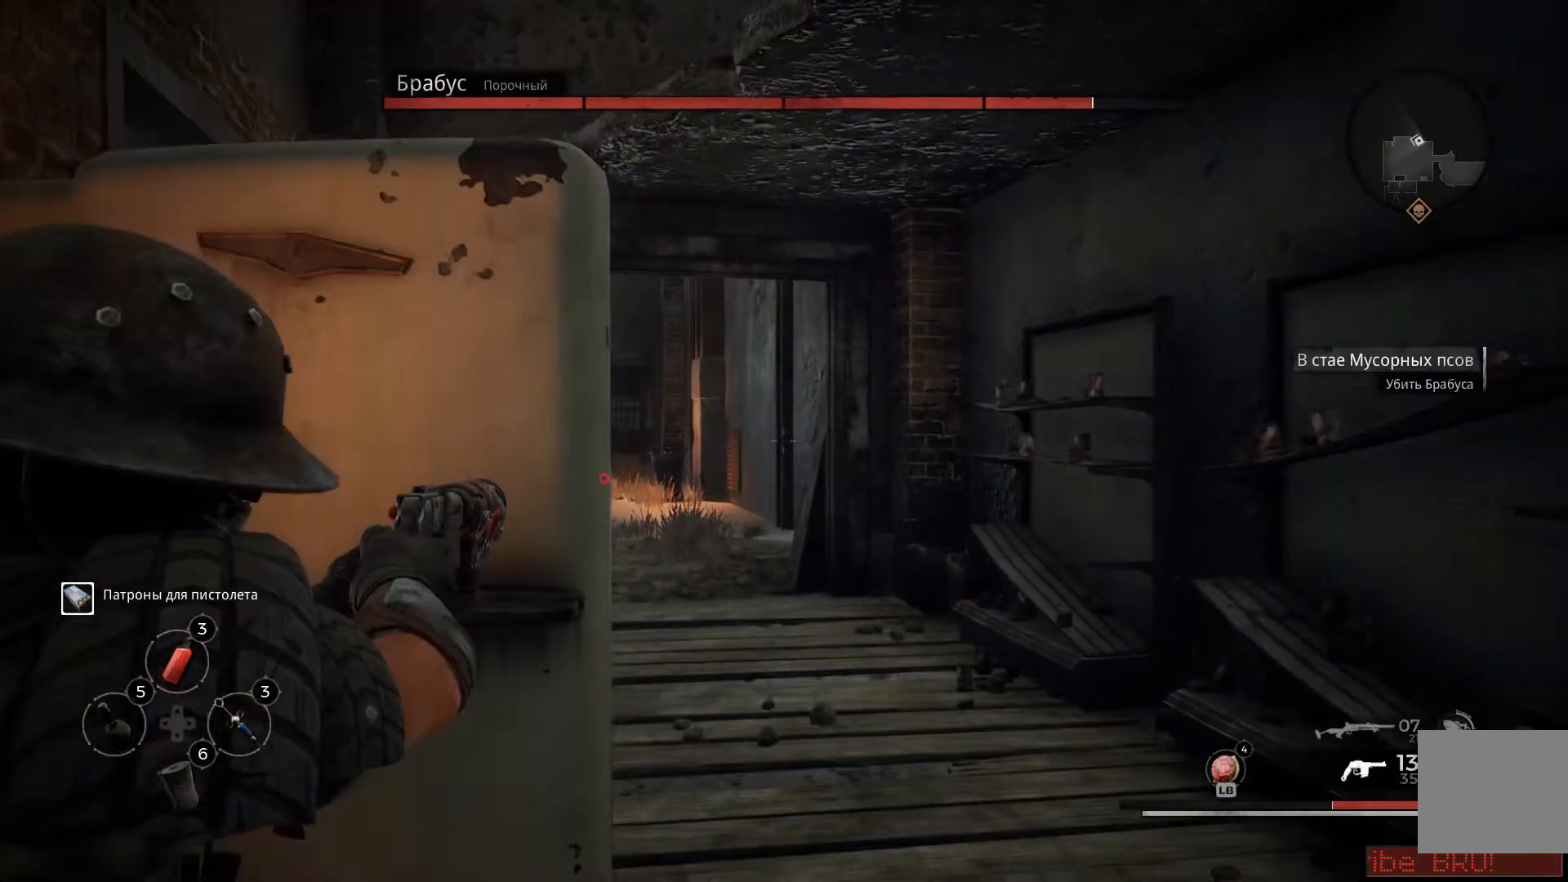
{"dt_ms": 500, "buttons": ["L2"], "left_stick": "center", "right_stick": "center", "events": [[50, "left_stick", "down-right"], [183, "left_stick", "center"]]}
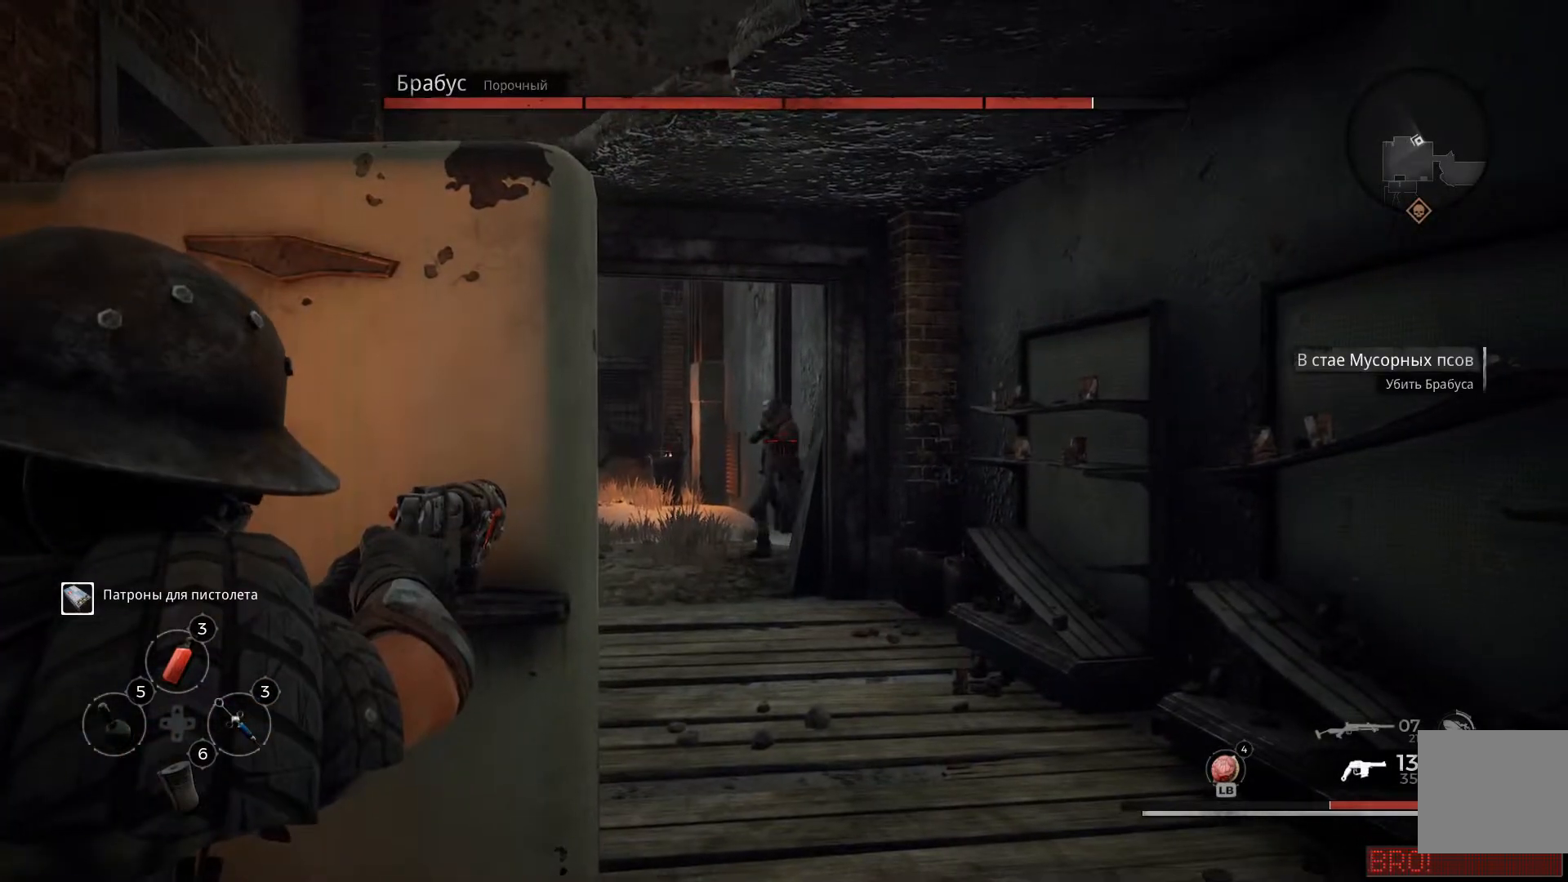
{"dt_ms": 501, "buttons": ["L2", "R2"], "left_stick": "down-right", "right_stick": "left", "events": [[50, "R2", "down"], [200, "R2", "up"], [267, "R2", "down"], [351, "left_stick", "down-right"], [367, "R2", "up"], [434, "R2", "down"], [451, "right_stick", "left"]]}
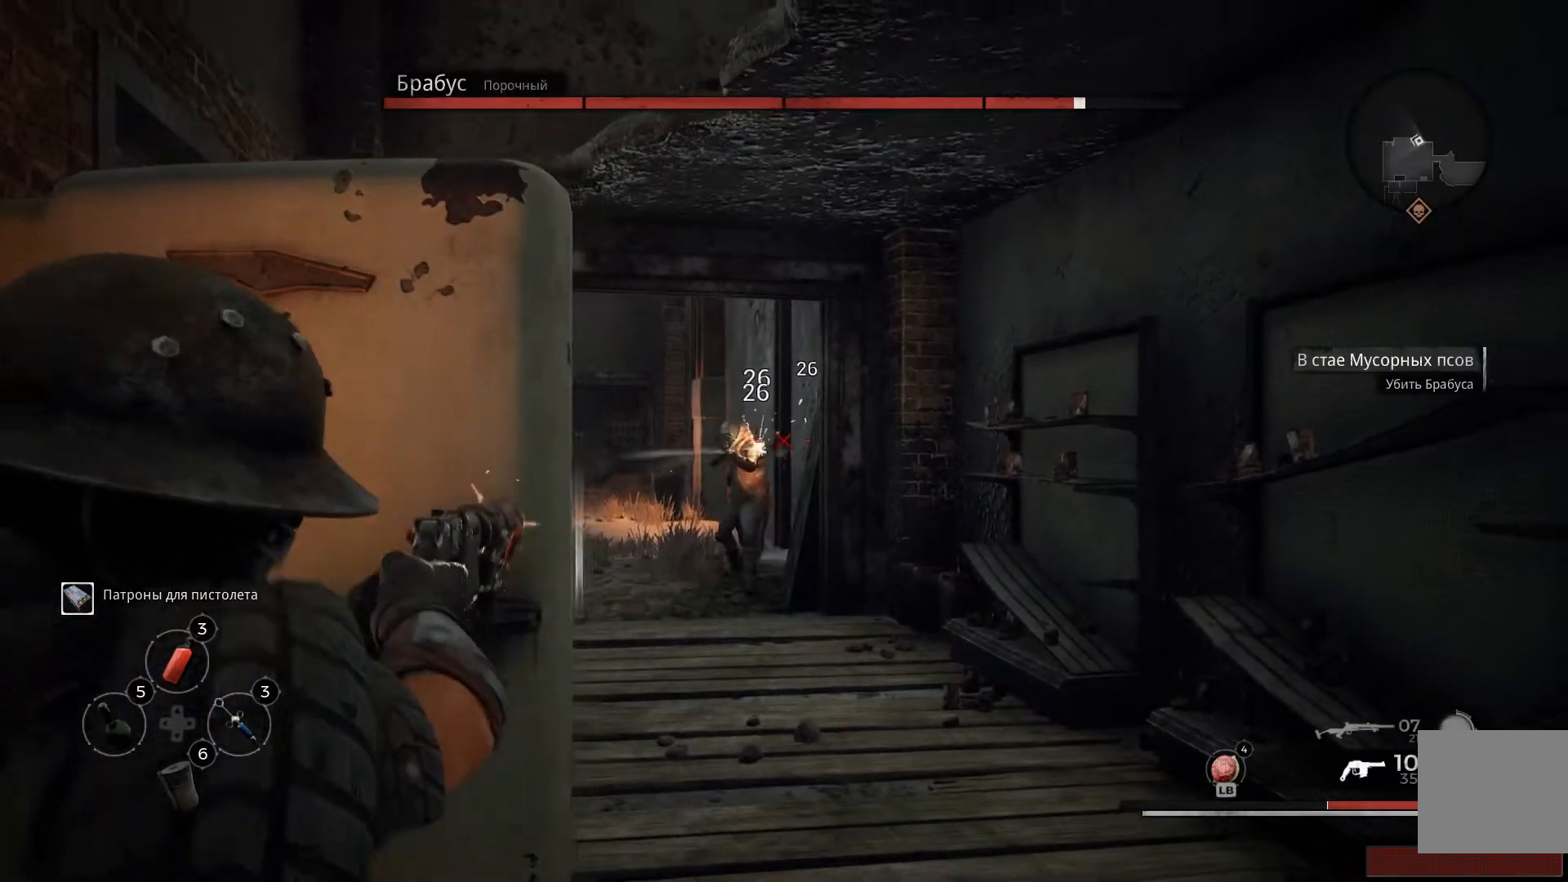
{"dt_ms": 500, "buttons": ["L2", "R2"], "left_stick": "down-right", "right_stick": "center", "events": [[50, "R2", "up"], [116, "R2", "down"], [167, "left_stick", "center"], [217, "R2", "up"], [283, "R2", "down"], [367, "R2", "up"], [417, "R2", "down"], [417, "right_stick", "center"], [483, "left_stick", "down-right"]]}
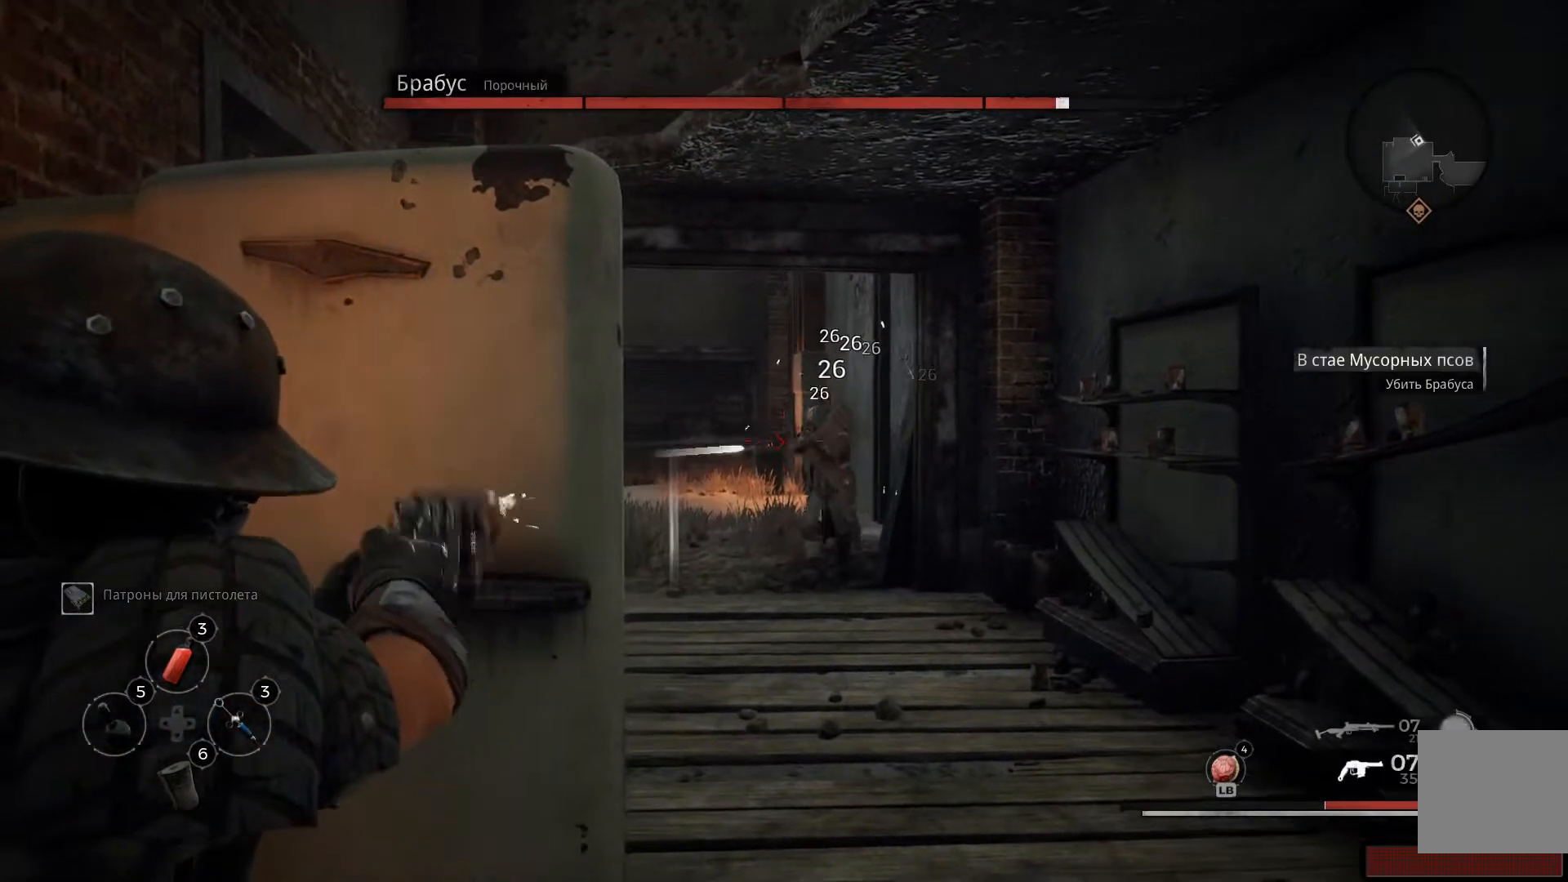
{"dt_ms": 501, "buttons": ["L2", "R2"], "left_stick": "center", "right_stick": "center", "events": [[50, "R2", "up"], [50, "right_stick", "down-right"], [134, "R2", "down"], [234, "R2", "up"], [284, "right_stick", "center"], [300, "R2", "down"], [317, "left_stick", "center"], [367, "R2", "up"], [434, "R2", "down"]]}
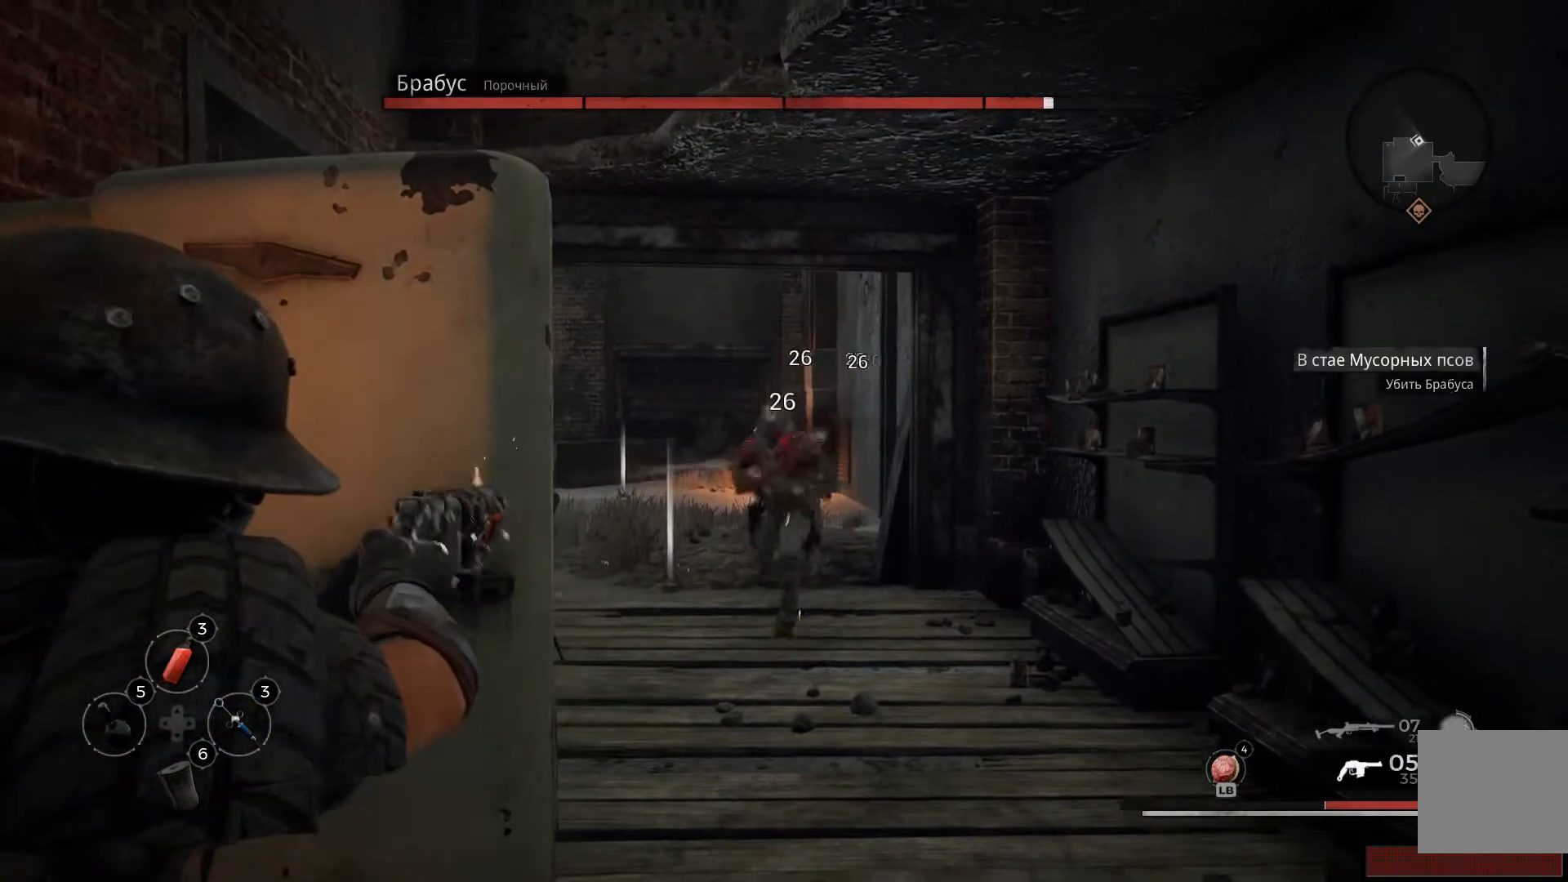
{"dt_ms": 500, "buttons": ["L2"], "left_stick": "left", "right_stick": "center", "events": [[50, "R2", "up"], [66, "R2", "down"], [350, "left_stick", "left"], [450, "R2", "up"]]}
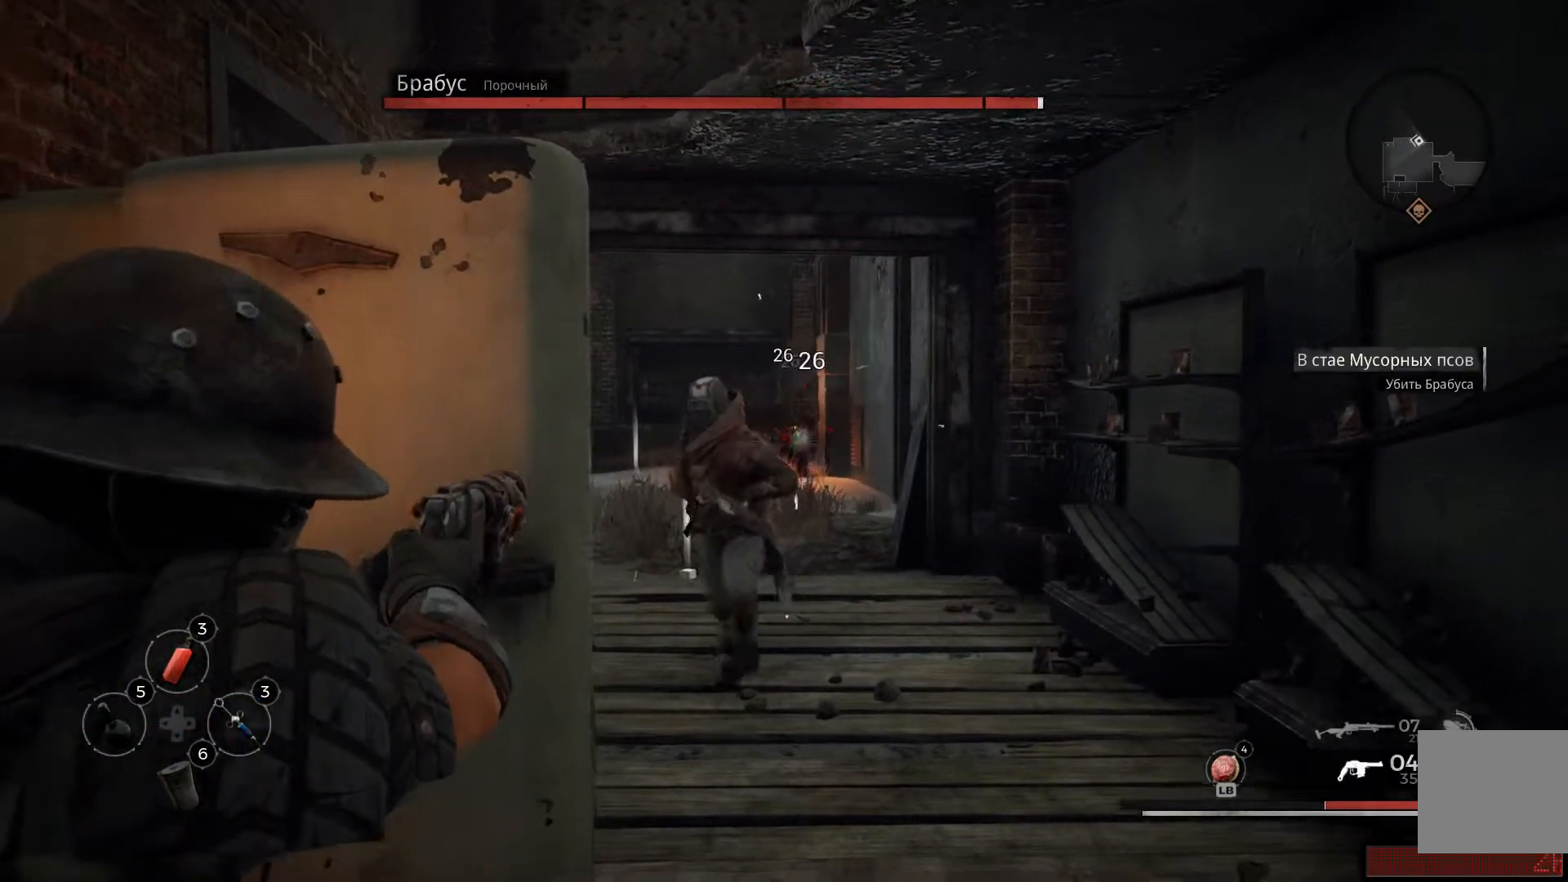
{"dt_ms": 501, "buttons": [], "left_stick": "left", "right_stick": "center", "events": [[200, "Y", "down"], [284, "L2", "up"], [284, "Y", "up"]]}
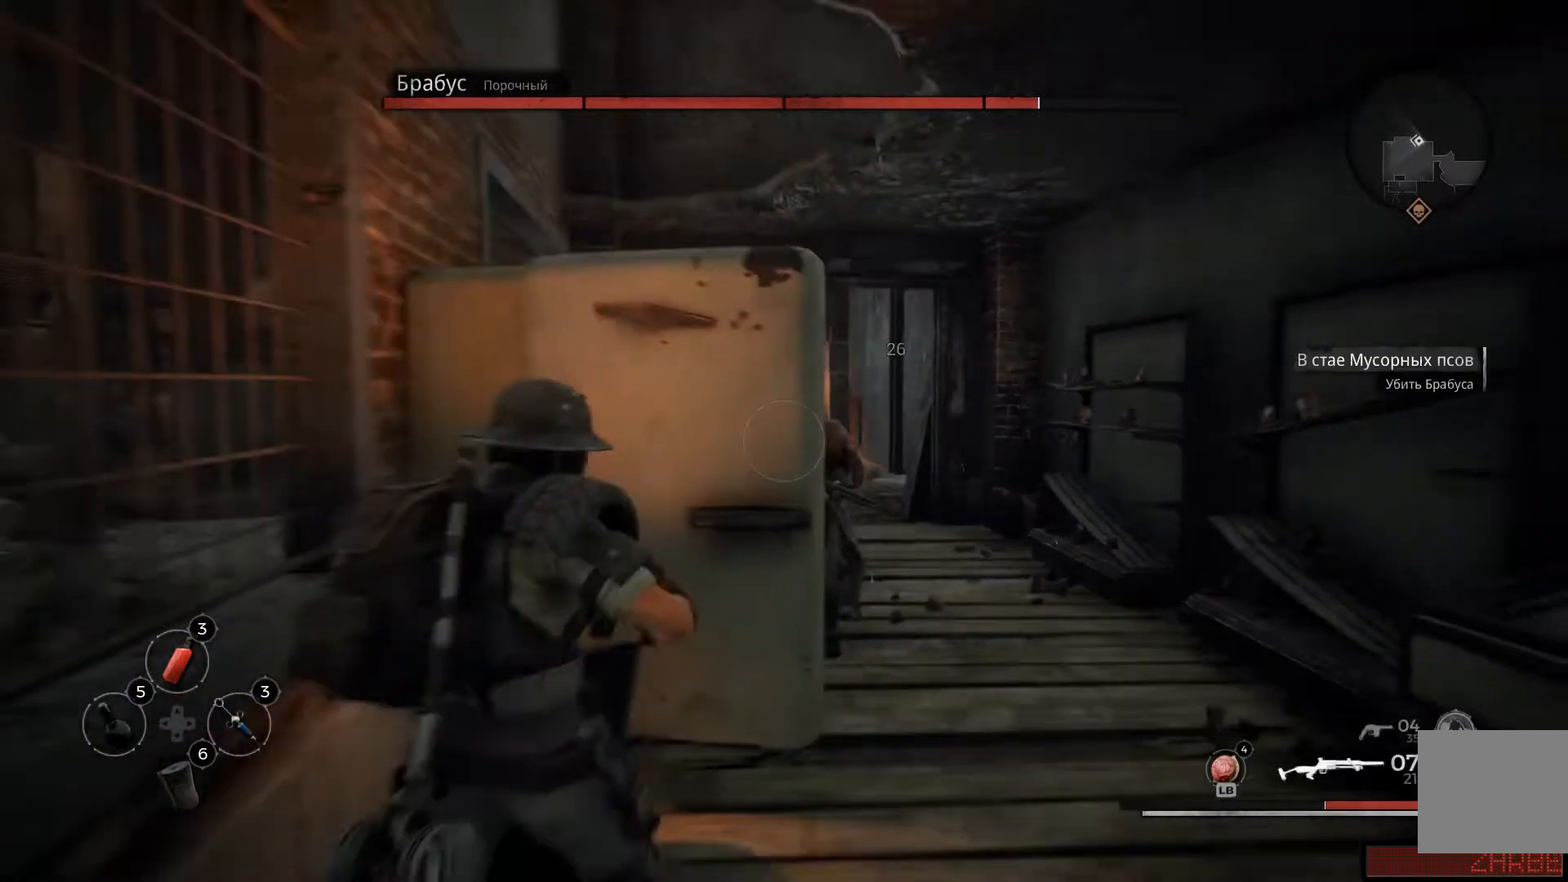
{"dt_ms": 500, "buttons": [], "left_stick": "up-left", "right_stick": "center", "events": [[200, "X", "down"], [250, "left_stick", "up-left"], [333, "X", "up"], [383, "X", "down"], [467, "X", "up"]]}
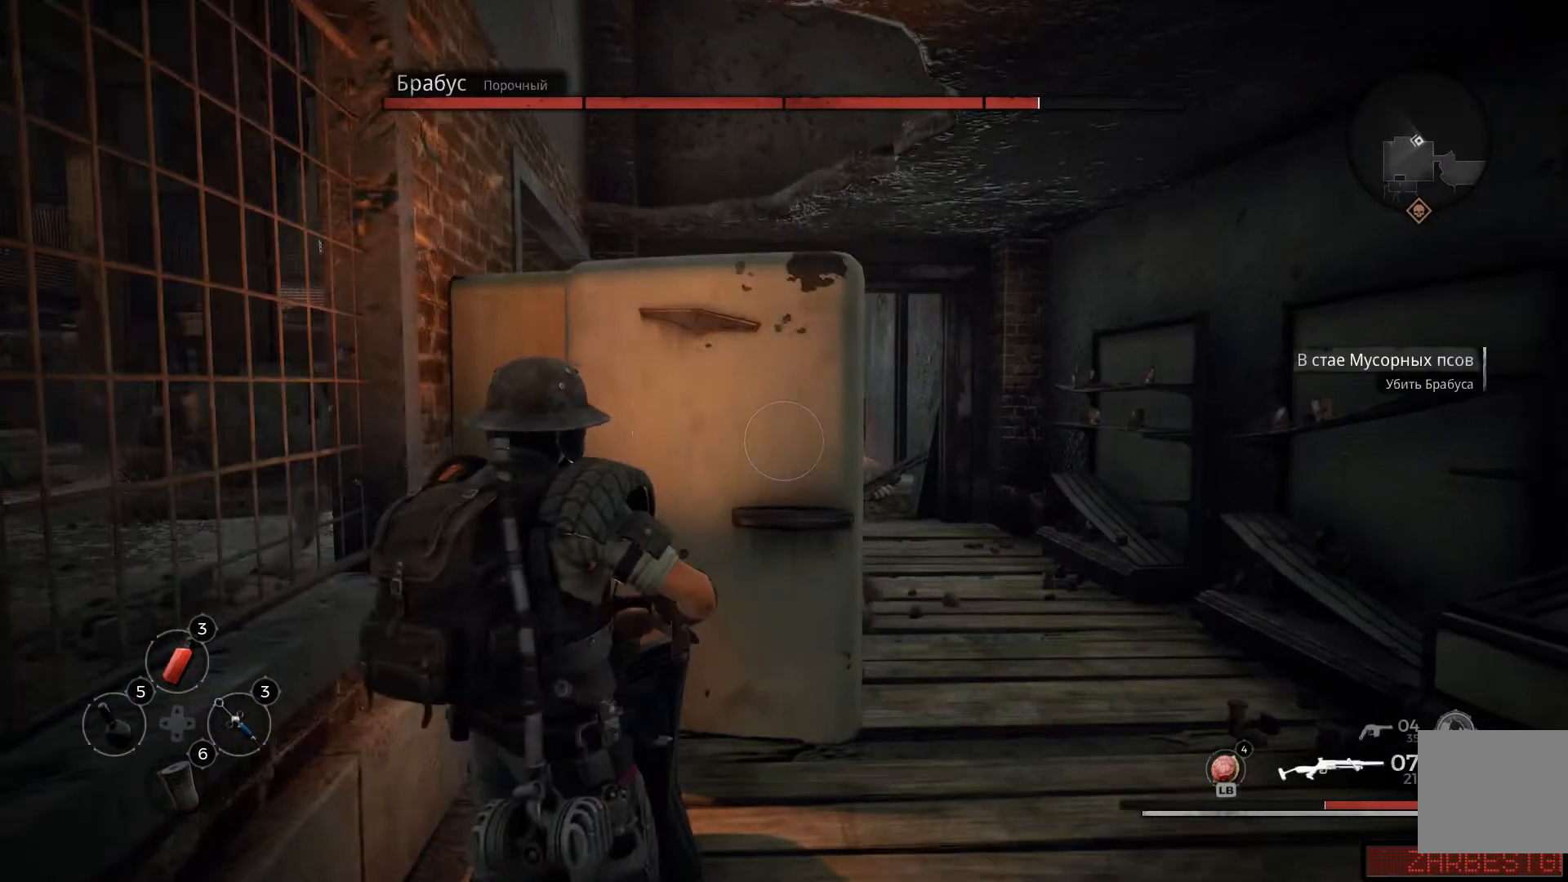
{"dt_ms": 501, "buttons": ["L2"], "left_stick": "down-right", "right_stick": "down-left", "events": [[50, "X", "down"], [50, "left_stick", "center"], [117, "X", "up"], [150, "left_stick", "down-right"], [200, "L2", "down"], [501, "right_stick", "down-left"]]}
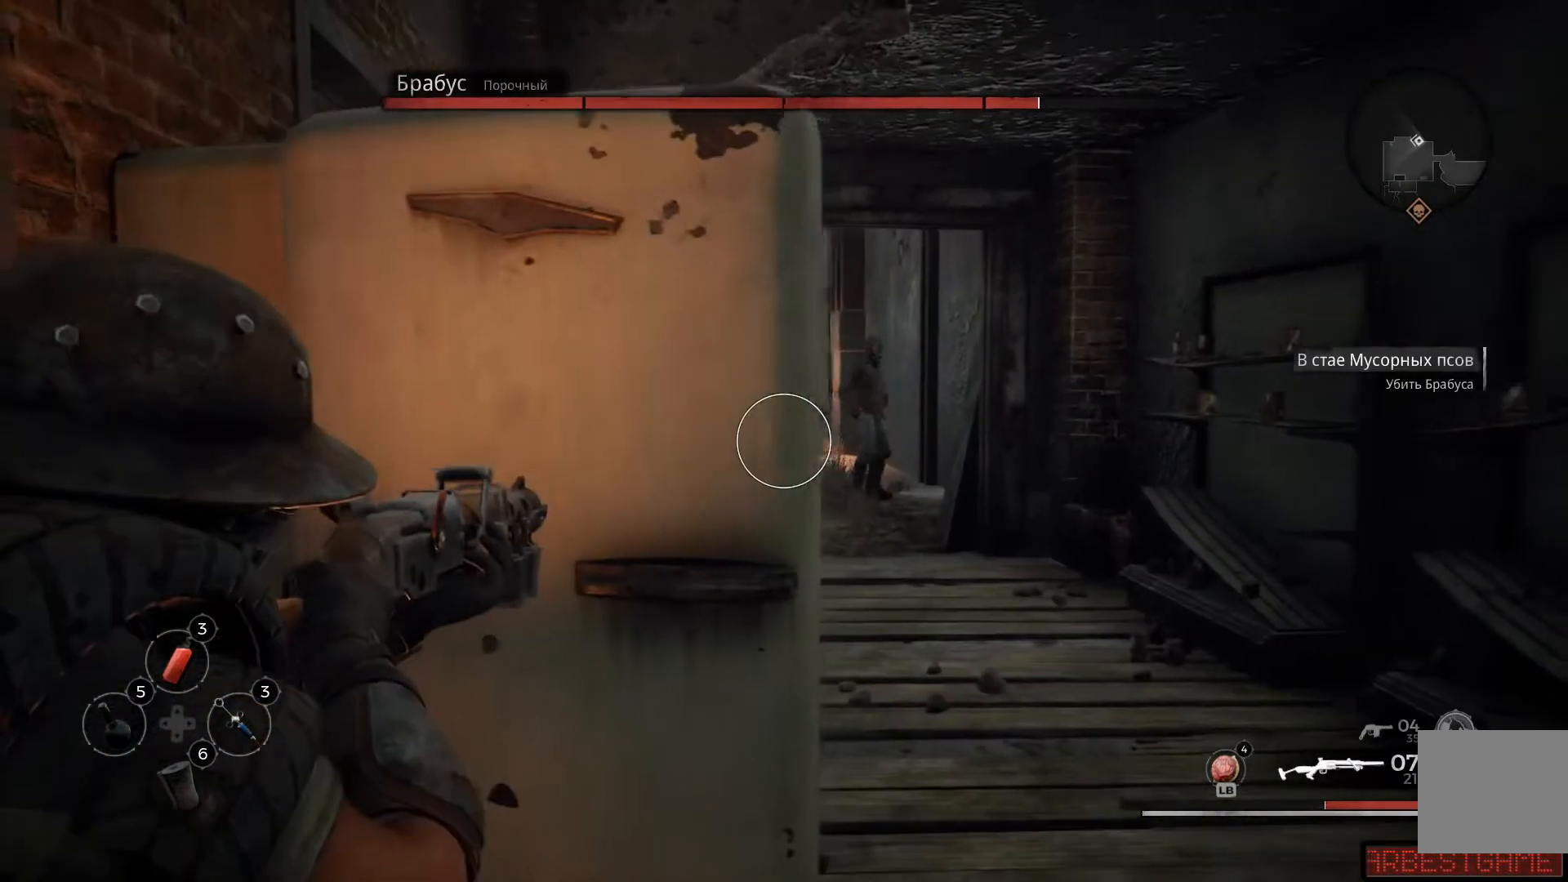
{"dt_ms": 500, "buttons": ["L2"], "left_stick": "down-right", "right_stick": "down-left", "events": []}
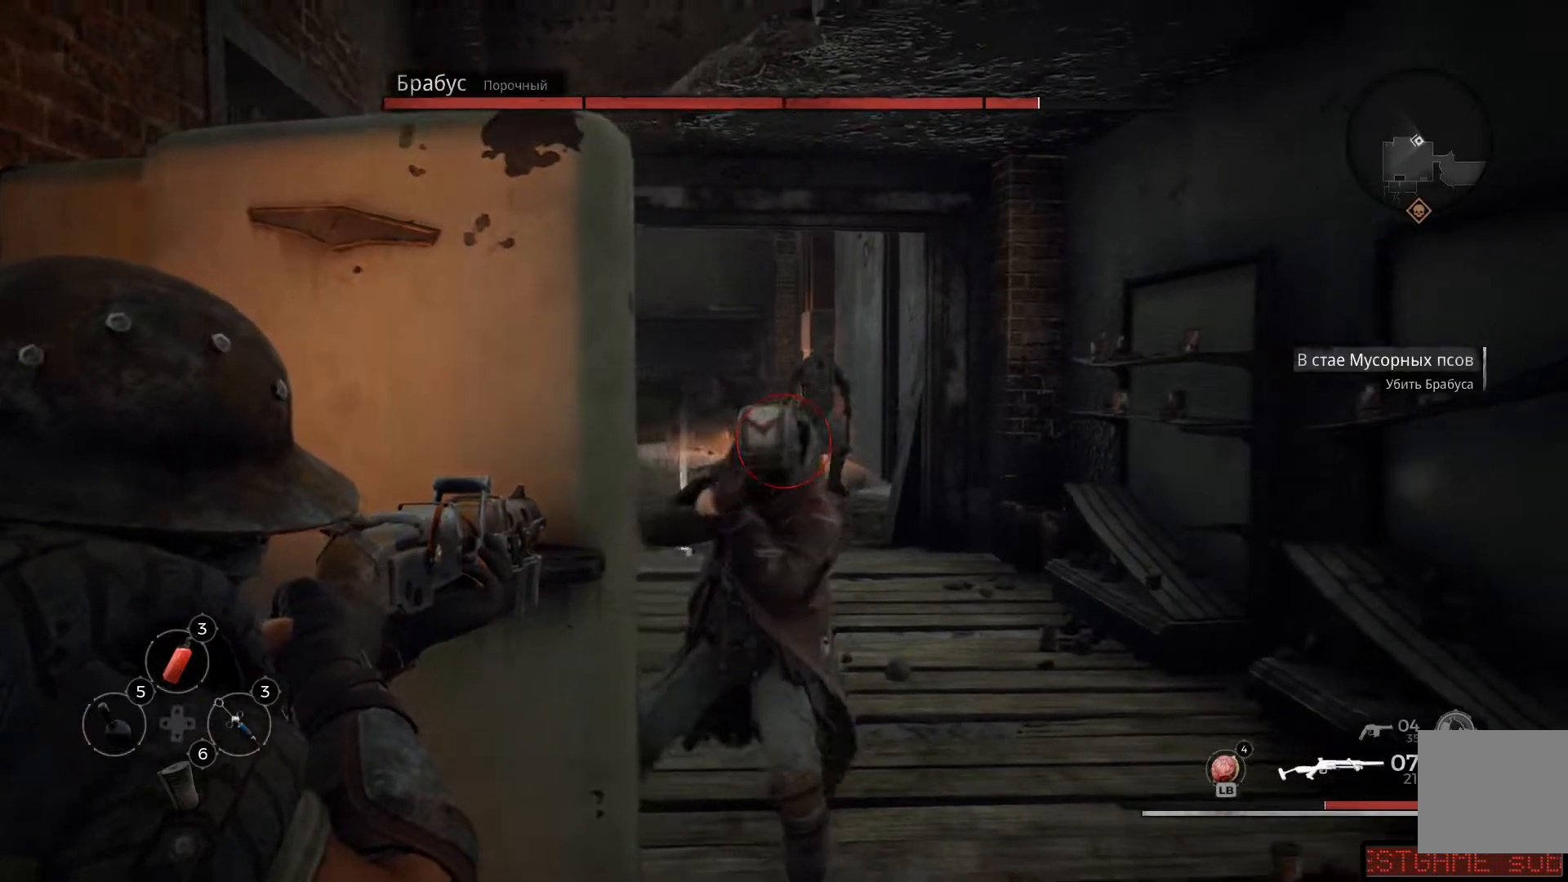
{"dt_ms": 501, "buttons": ["L2"], "left_stick": "down-left", "right_stick": "down-left", "events": [[84, "R2", "down"], [250, "R2", "up"], [284, "R2", "down"], [351, "left_stick", "down"], [401, "R2", "up"], [501, "left_stick", "down-left"]]}
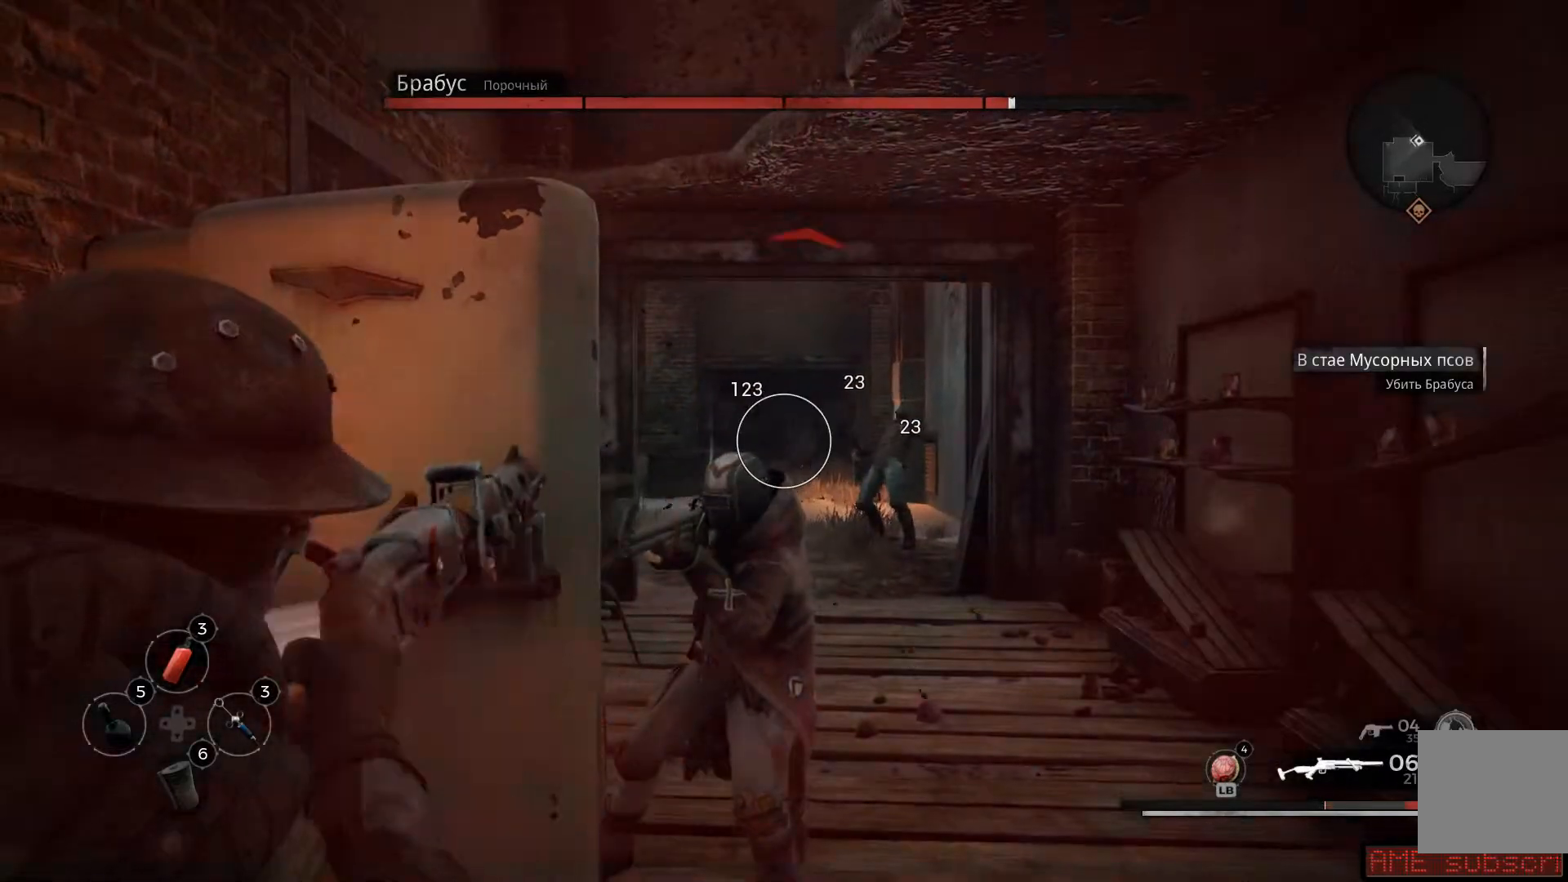
{"dt_ms": 500, "buttons": ["L2"], "left_stick": "center", "right_stick": "center", "events": [[50, "left_stick", "left"], [167, "R2", "down"], [200, "right_stick", "down"], [317, "R2", "up"], [317, "left_stick", "center"], [400, "R2", "down"], [450, "right_stick", "center"], [500, "R2", "up"]]}
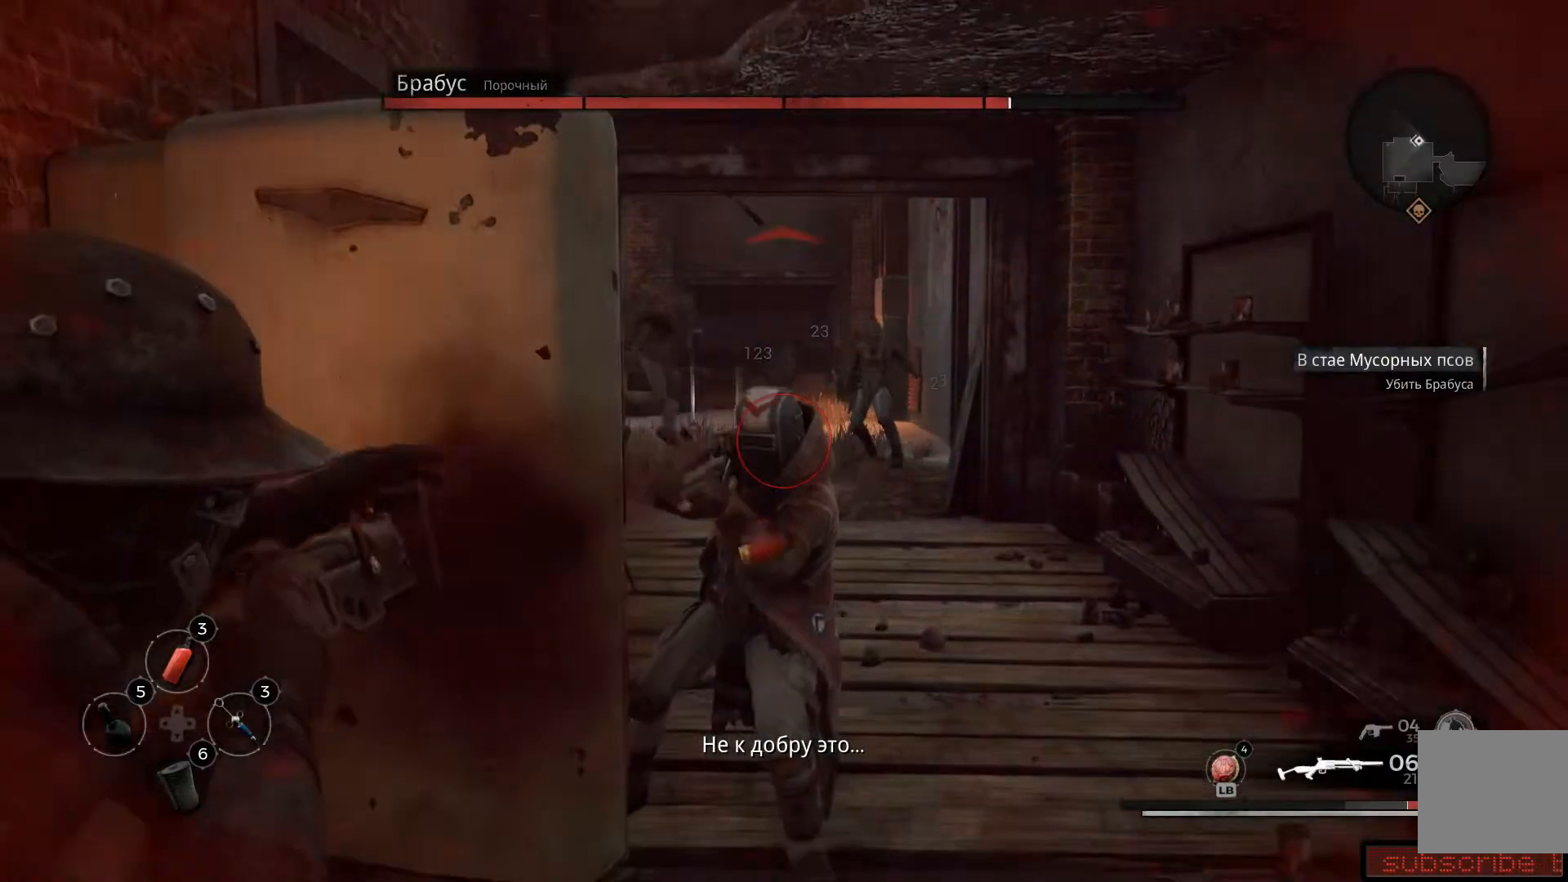
{"dt_ms": 501, "buttons": ["L2"], "left_stick": "left", "right_stick": "down-left", "events": [[34, "R2", "down"], [167, "R2", "up"], [217, "R2", "down"], [334, "R2", "up"], [334, "right_stick", "down-left"], [451, "left_stick", "left"]]}
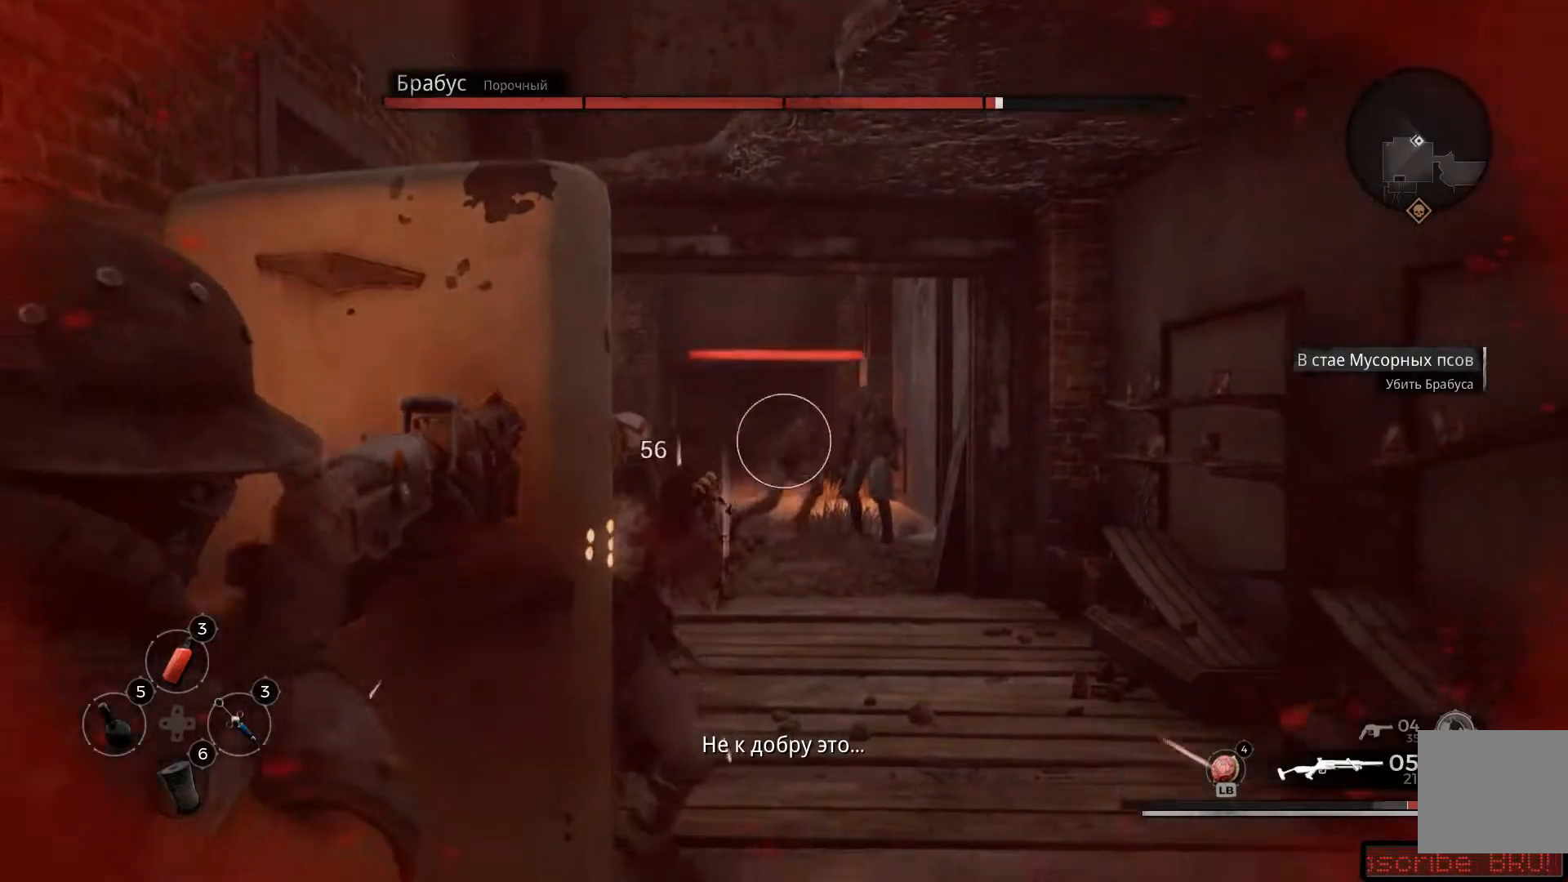
{"dt_ms": 500, "buttons": [], "left_stick": "left", "right_stick": "center", "events": [[66, "right_stick", "center"], [217, "L2", "up"]]}
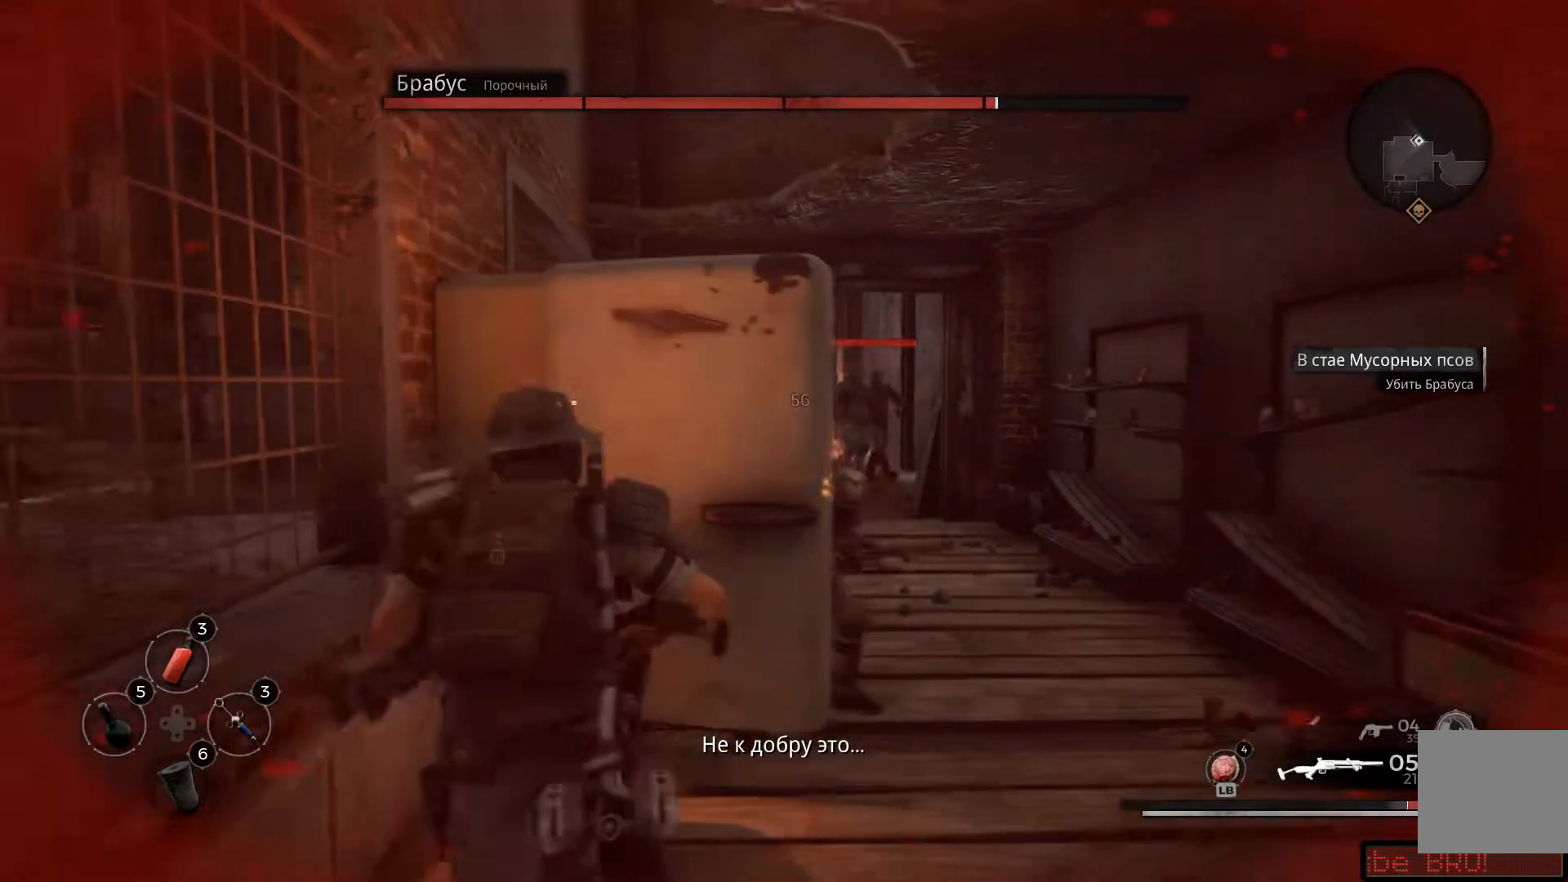
{"dt_ms": 501, "buttons": [], "left_stick": "center", "right_stick": "center", "events": [[50, "left_stick", "center"], [234, "DPAD_UP", "down"], [367, "DPAD_UP", "up"]]}
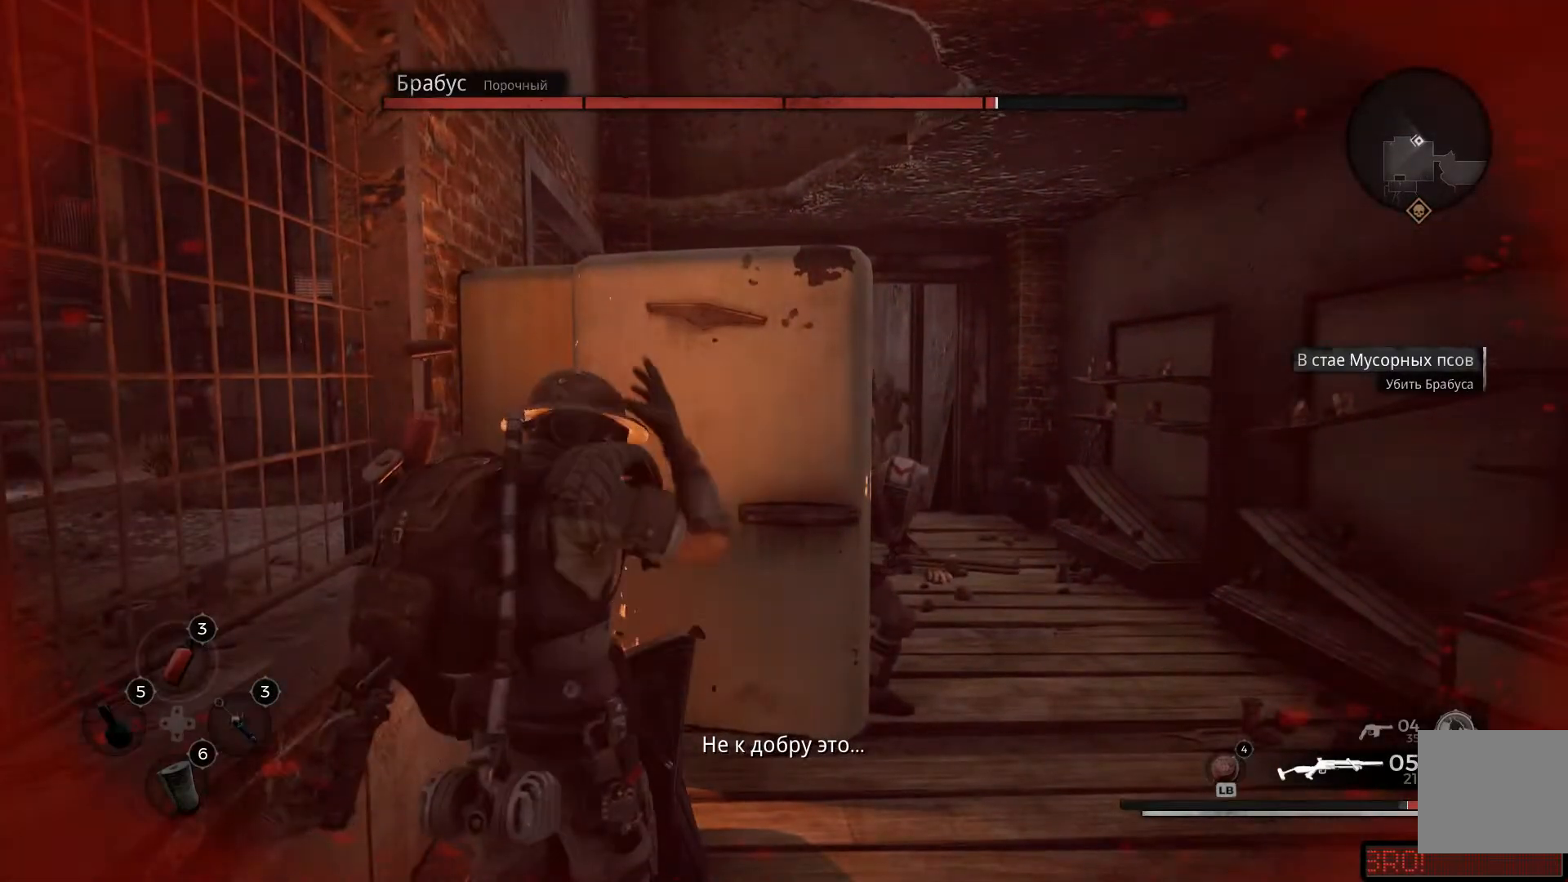
{"dt_ms": 500, "buttons": [], "left_stick": "up-left", "right_stick": "center", "events": [[100, "left_stick", "up-left"]]}
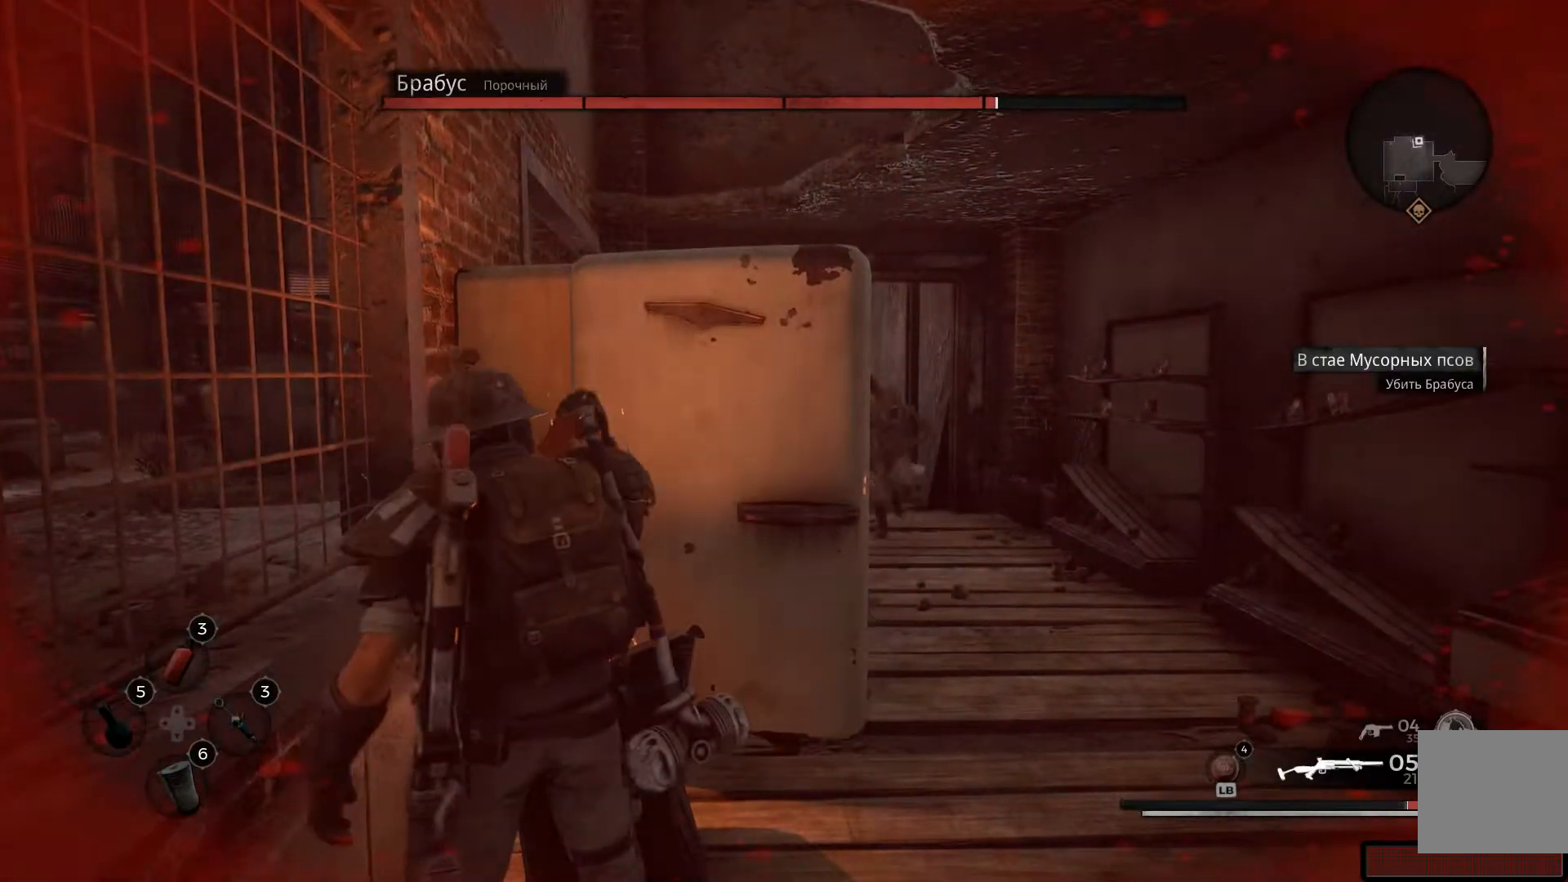
{"dt_ms": 501, "buttons": ["L2"], "left_stick": "down-right", "right_stick": "down-right", "events": [[367, "left_stick", "down-right"], [367, "right_stick", "right"], [467, "L2", "down"], [501, "right_stick", "down-right"]]}
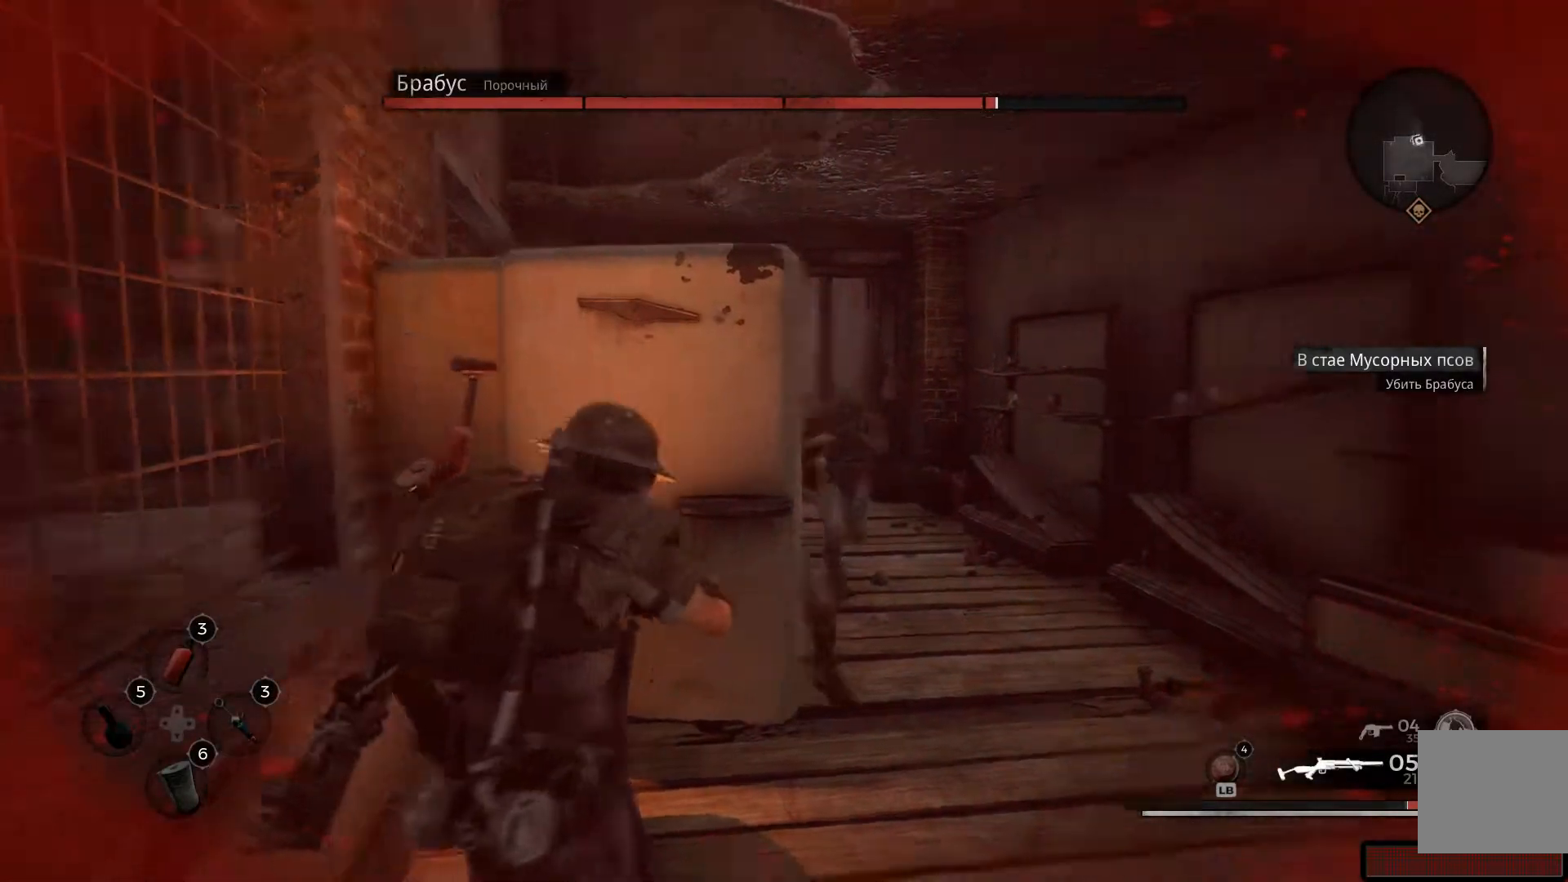
{"dt_ms": 500, "buttons": ["L2"], "left_stick": "down", "right_stick": "down-right", "events": [[116, "right_stick", "center"], [133, "left_stick", "down"], [400, "right_stick", "down-right"]]}
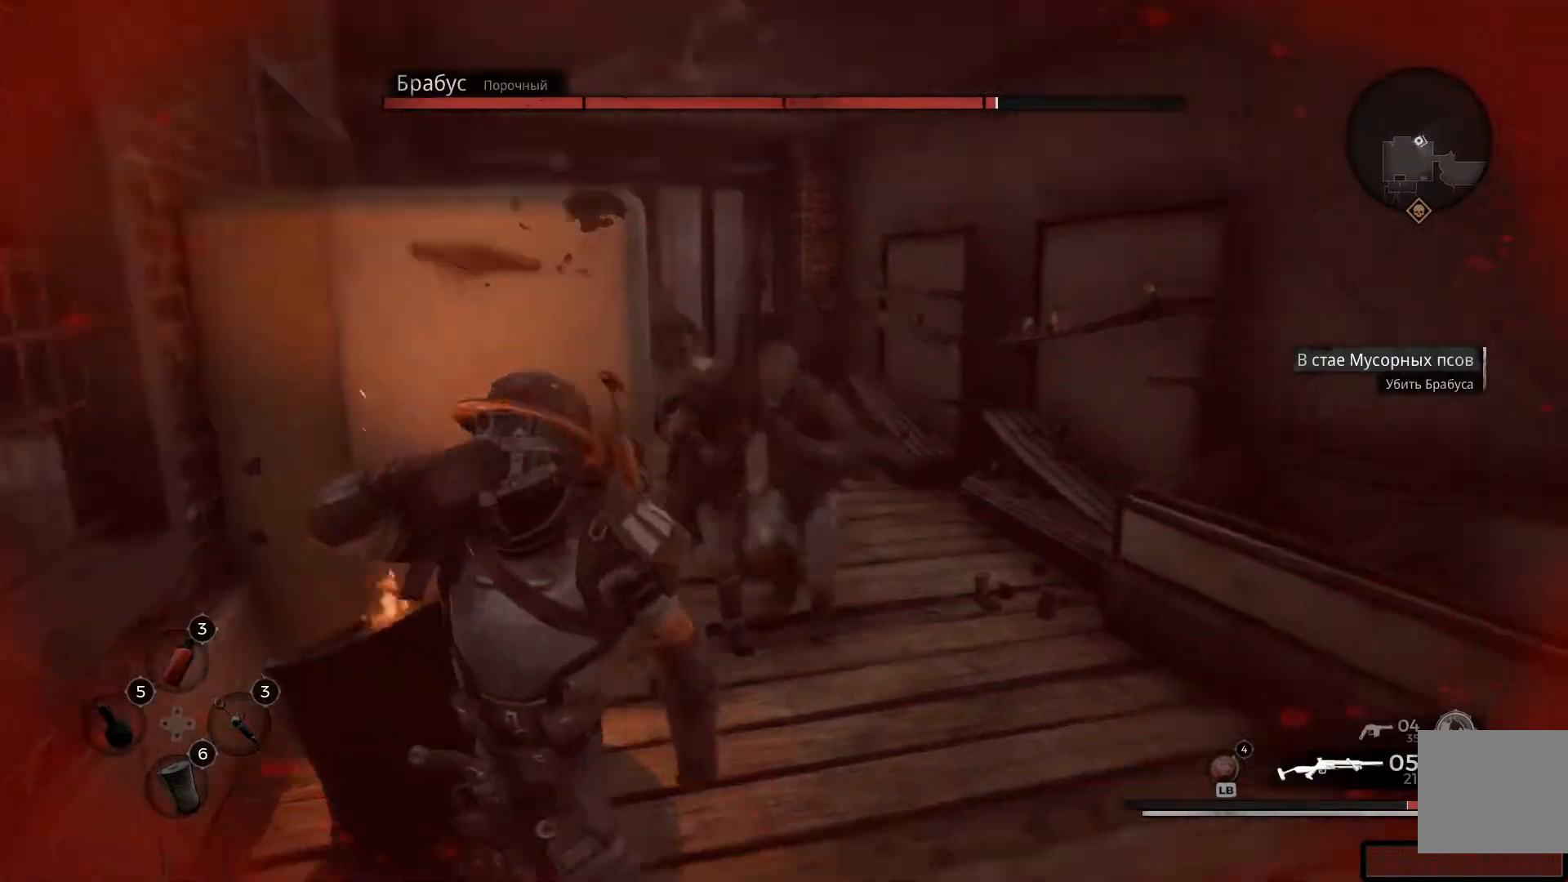
{"dt_ms": 501, "buttons": ["L2", "R2"], "left_stick": "down-left", "right_stick": "left", "events": [[100, "R2", "down"], [134, "right_stick", "center"], [234, "right_stick", "down-left"], [250, "R2", "up"], [317, "R2", "down"], [334, "right_stick", "left"], [417, "R2", "up"], [484, "left_stick", "down-left"], [501, "R2", "down"]]}
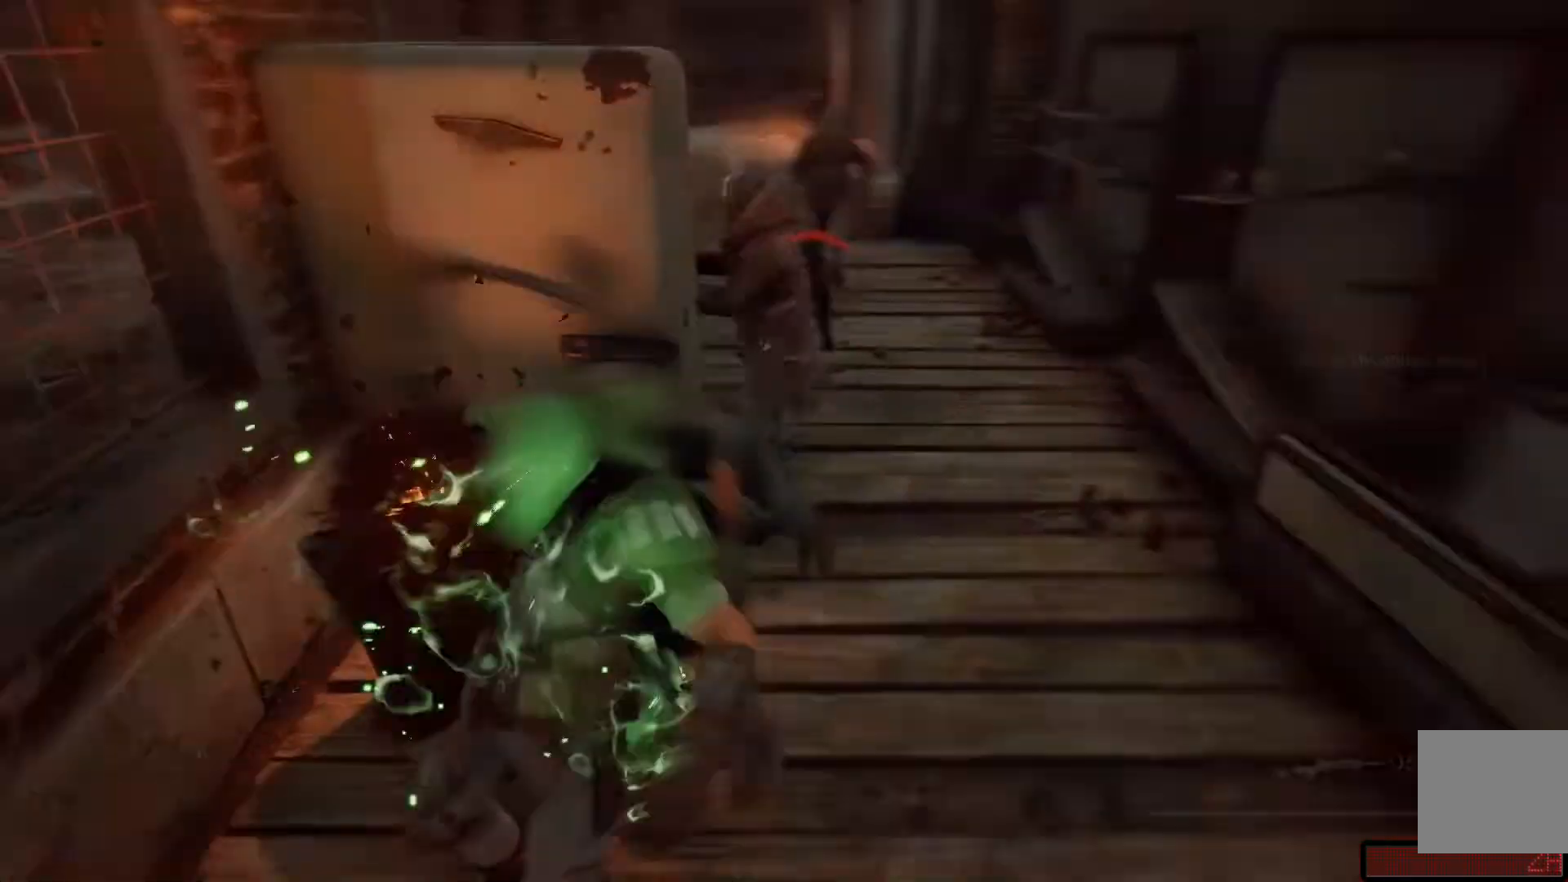
{"dt_ms": 500, "buttons": ["L2", "R2"], "left_stick": "center", "right_stick": "left", "events": [[100, "R2", "up"], [150, "R2", "down"], [250, "right_stick", "center"], [283, "R2", "up"], [350, "R2", "down"], [383, "right_stick", "left"], [400, "left_stick", "center"]]}
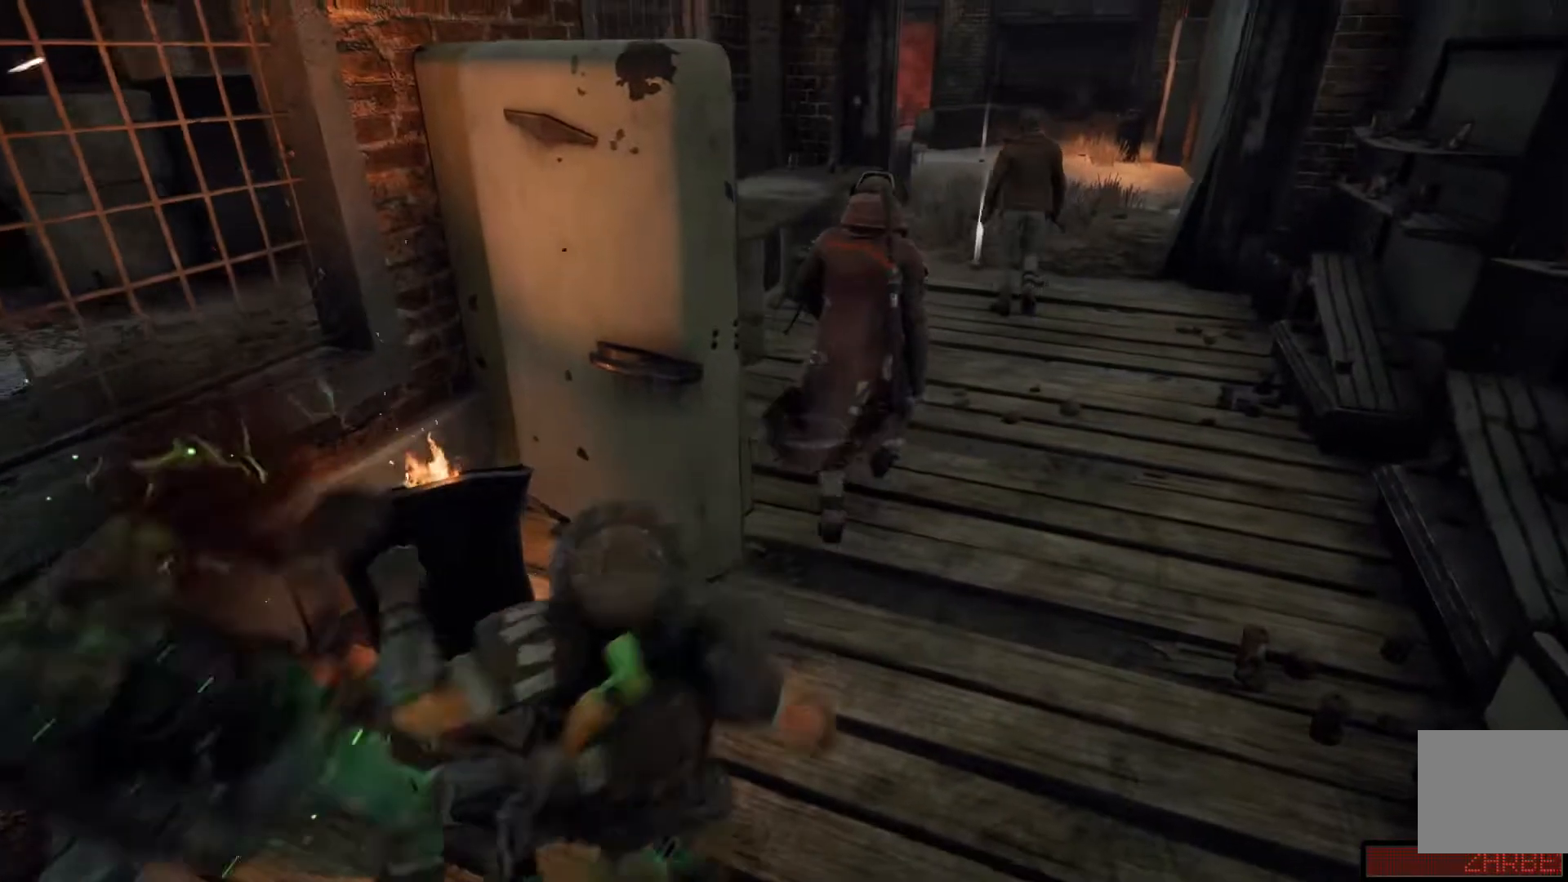
{"dt_ms": 501, "buttons": ["L2", "R2"], "left_stick": "center", "right_stick": "left"}
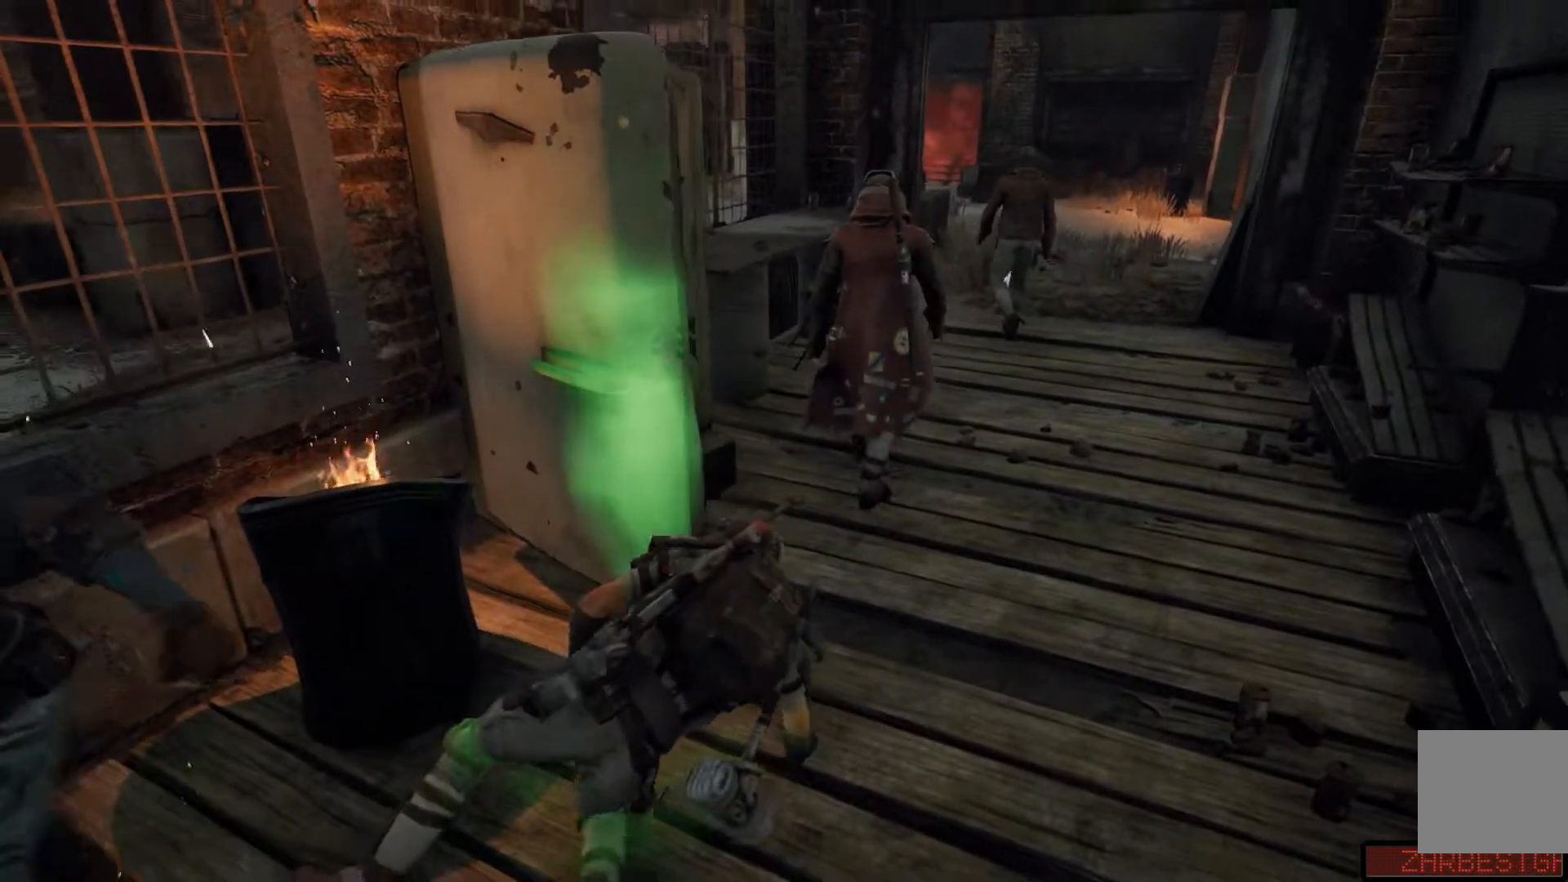
{"dt_ms": 984, "buttons": [], "left_stick": "center", "right_stick": "center"}